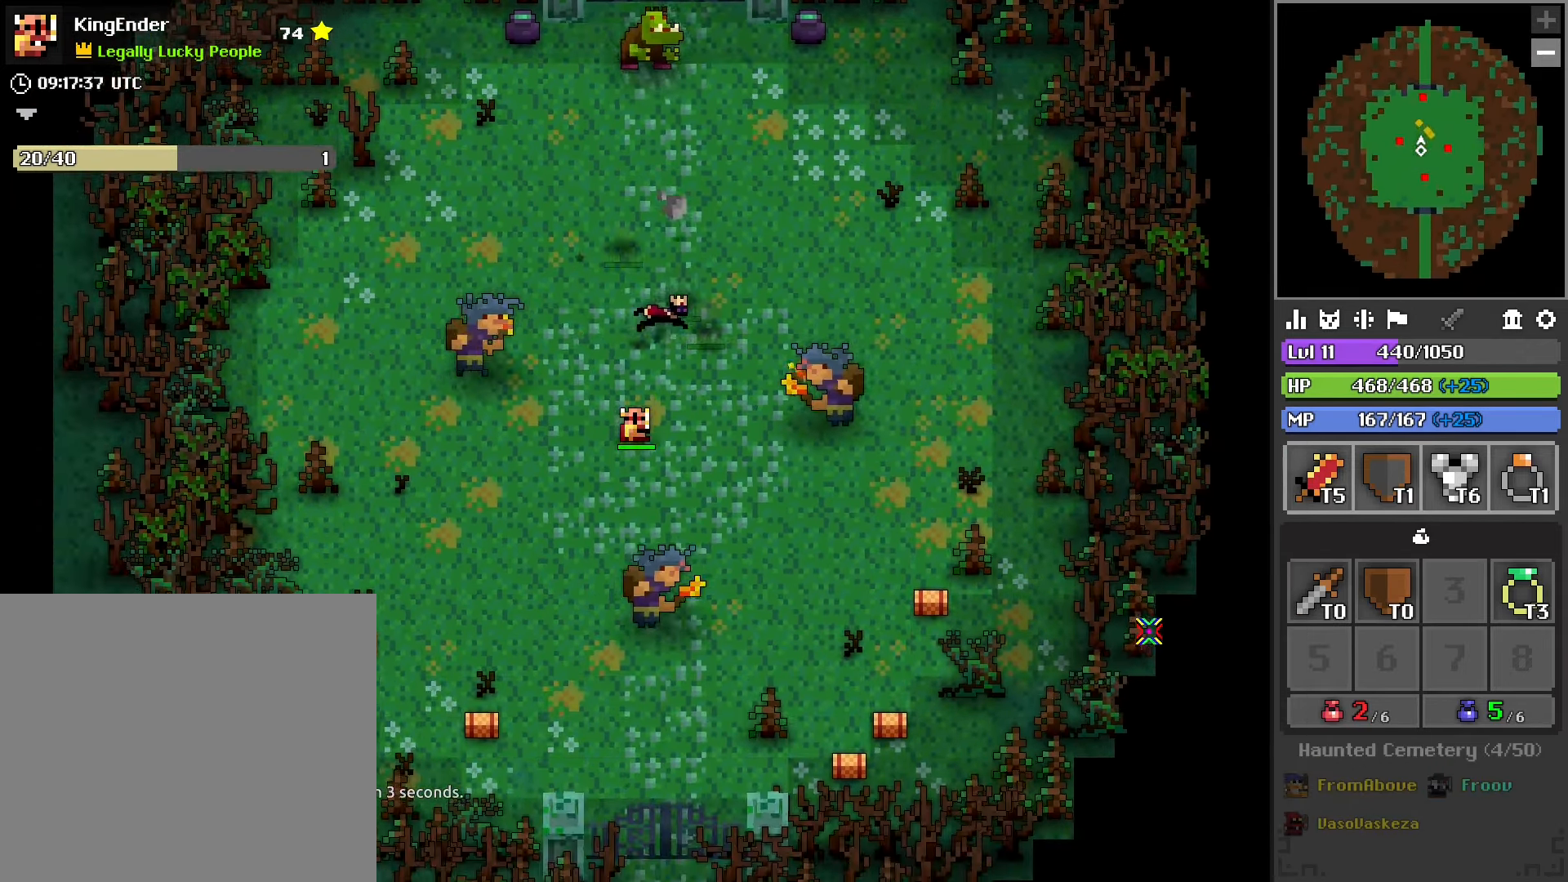
Gameplay with a controller (PlayStation layout); each line is a JSON object with the inputs held at the frame after it. "events" lists button and stick changes between this image and that frame as [ms after this image, input, new state], when the widget could be followed in between.
{"buttons": ["R2"], "left_stick": "down-right", "right_stick": "left", "events": [[67, "left_stick", "down-right"], [167, "R2", "down"], [284, "right_stick", "left"]]}
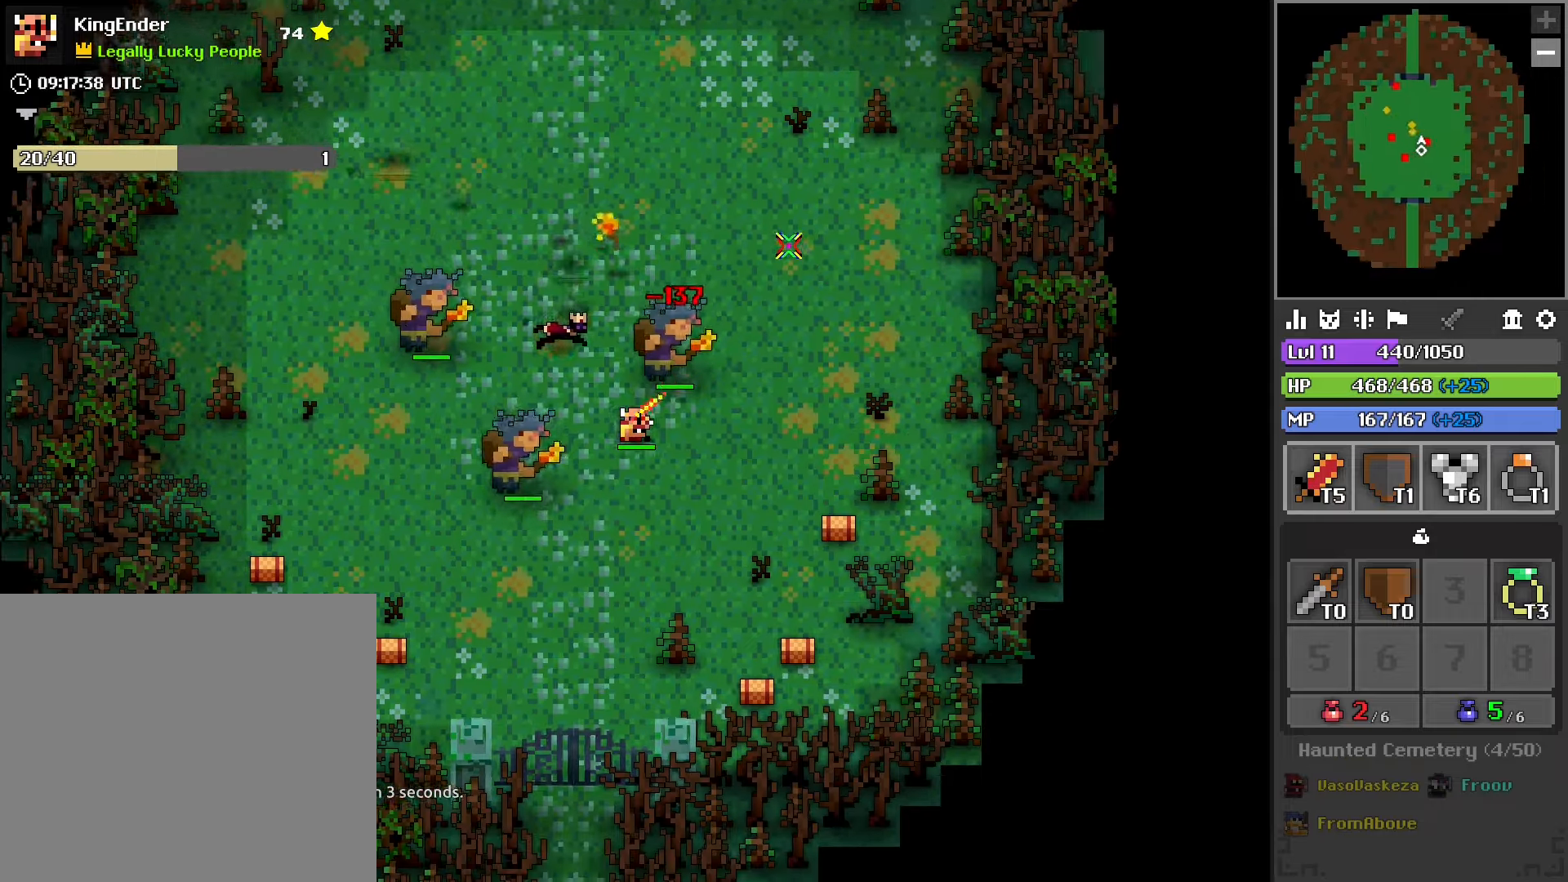
{"buttons": ["R2"], "left_stick": "down-right", "right_stick": "center", "events": [[84, "right_stick", "up-left"], [150, "L2", "down"], [184, "left_stick", "down"], [334, "L2", "up"], [334, "right_stick", "center"], [467, "left_stick", "down-right"]]}
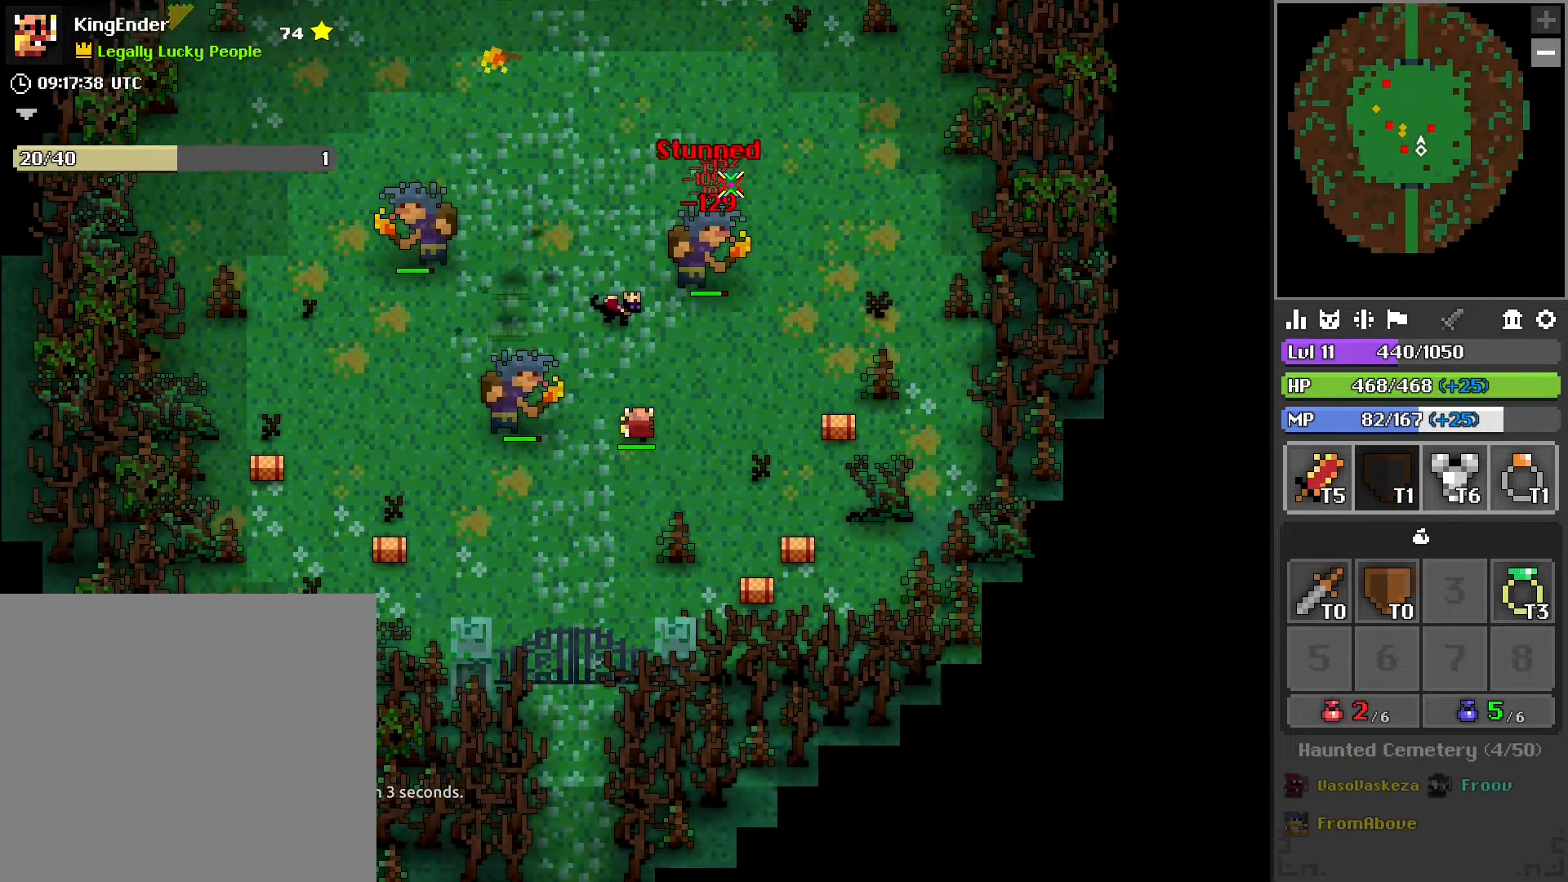
{"buttons": ["R2"], "left_stick": "up-left", "right_stick": "center", "events": [[34, "left_stick", "right"], [134, "left_stick", "up"], [350, "left_stick", "up-left"]]}
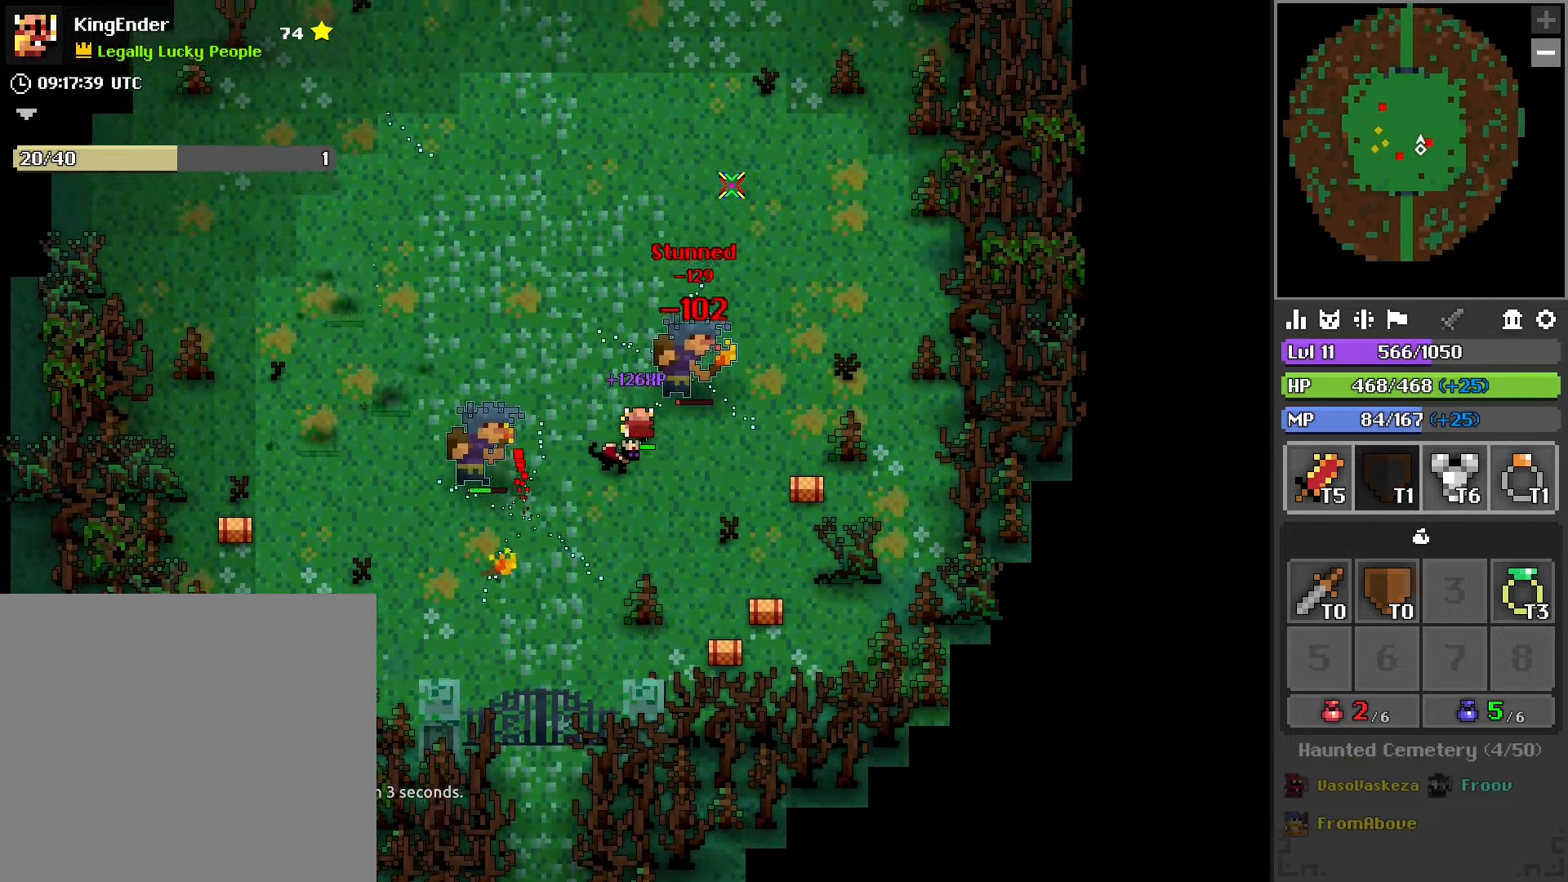
{"buttons": ["R2"], "left_stick": "left", "right_stick": "center", "events": [[34, "right_stick", "down-right"], [234, "right_stick", "center"], [250, "left_stick", "left"]]}
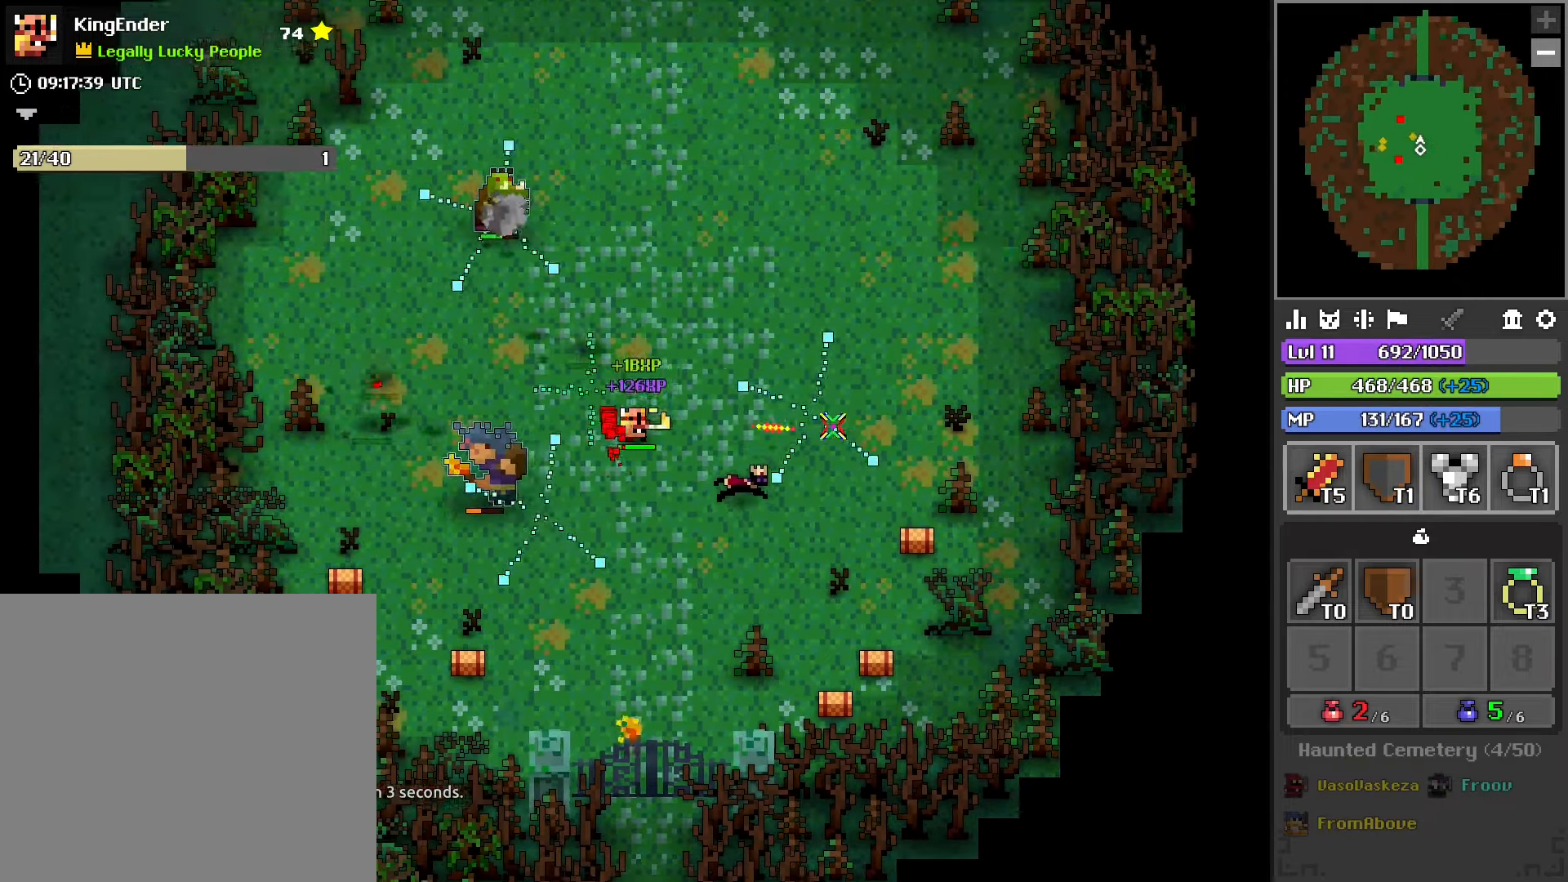
{"buttons": ["R2"], "left_stick": "left", "right_stick": "right", "events": [[34, "right_stick", "left"], [284, "right_stick", "center"], [500, "right_stick", "right"]]}
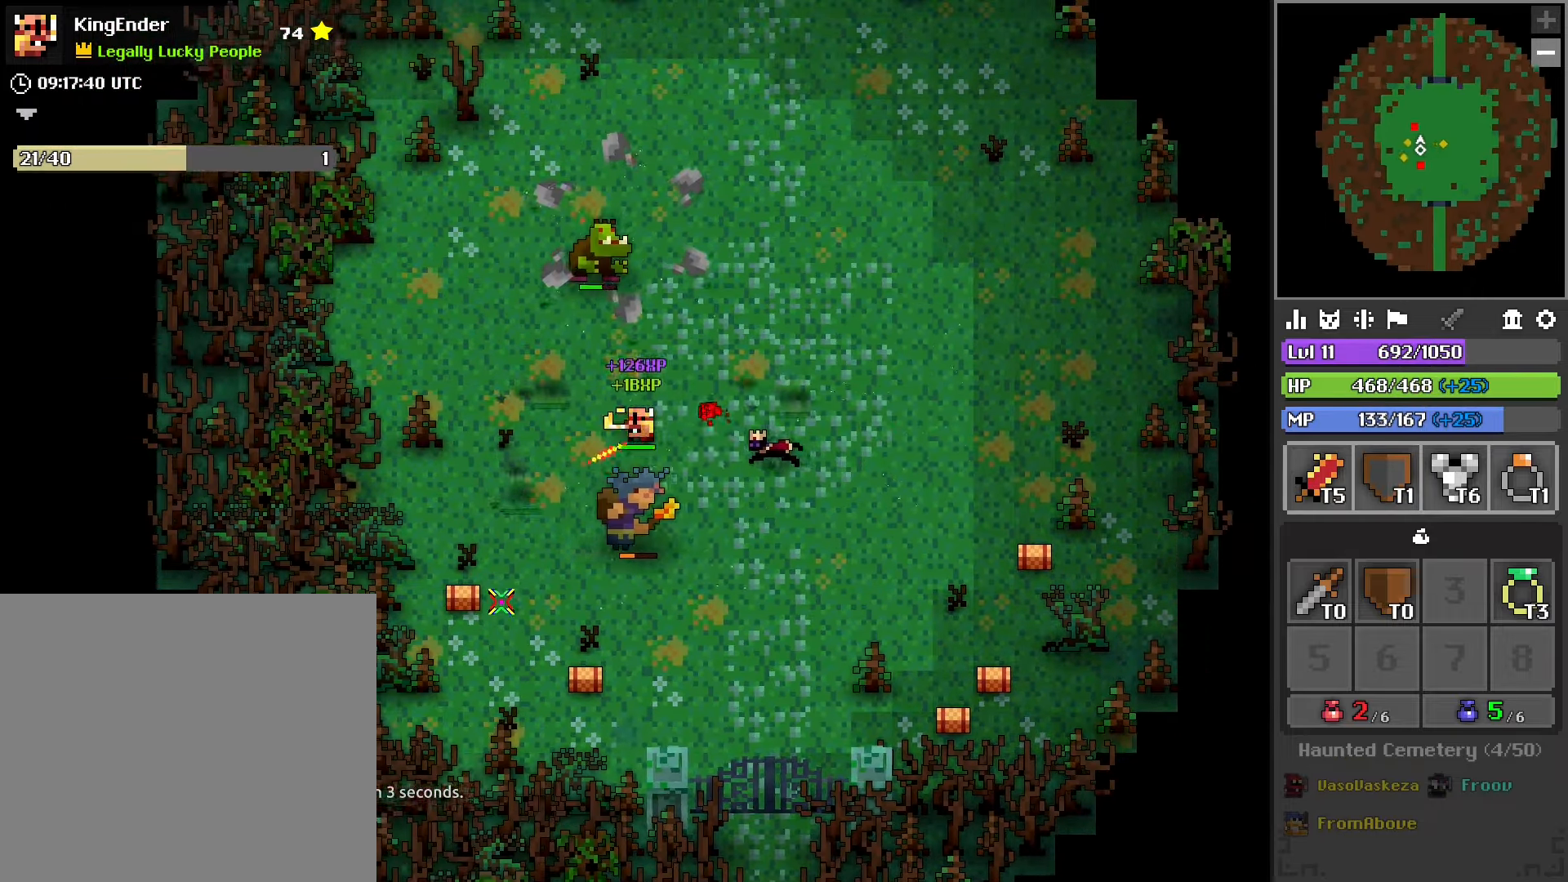
{"buttons": ["R2"], "left_stick": "down-left", "right_stick": "up-right", "events": [[17, "left_stick", "down-left"], [150, "L2", "down"], [334, "L2", "up"], [334, "right_stick", "up-right"]]}
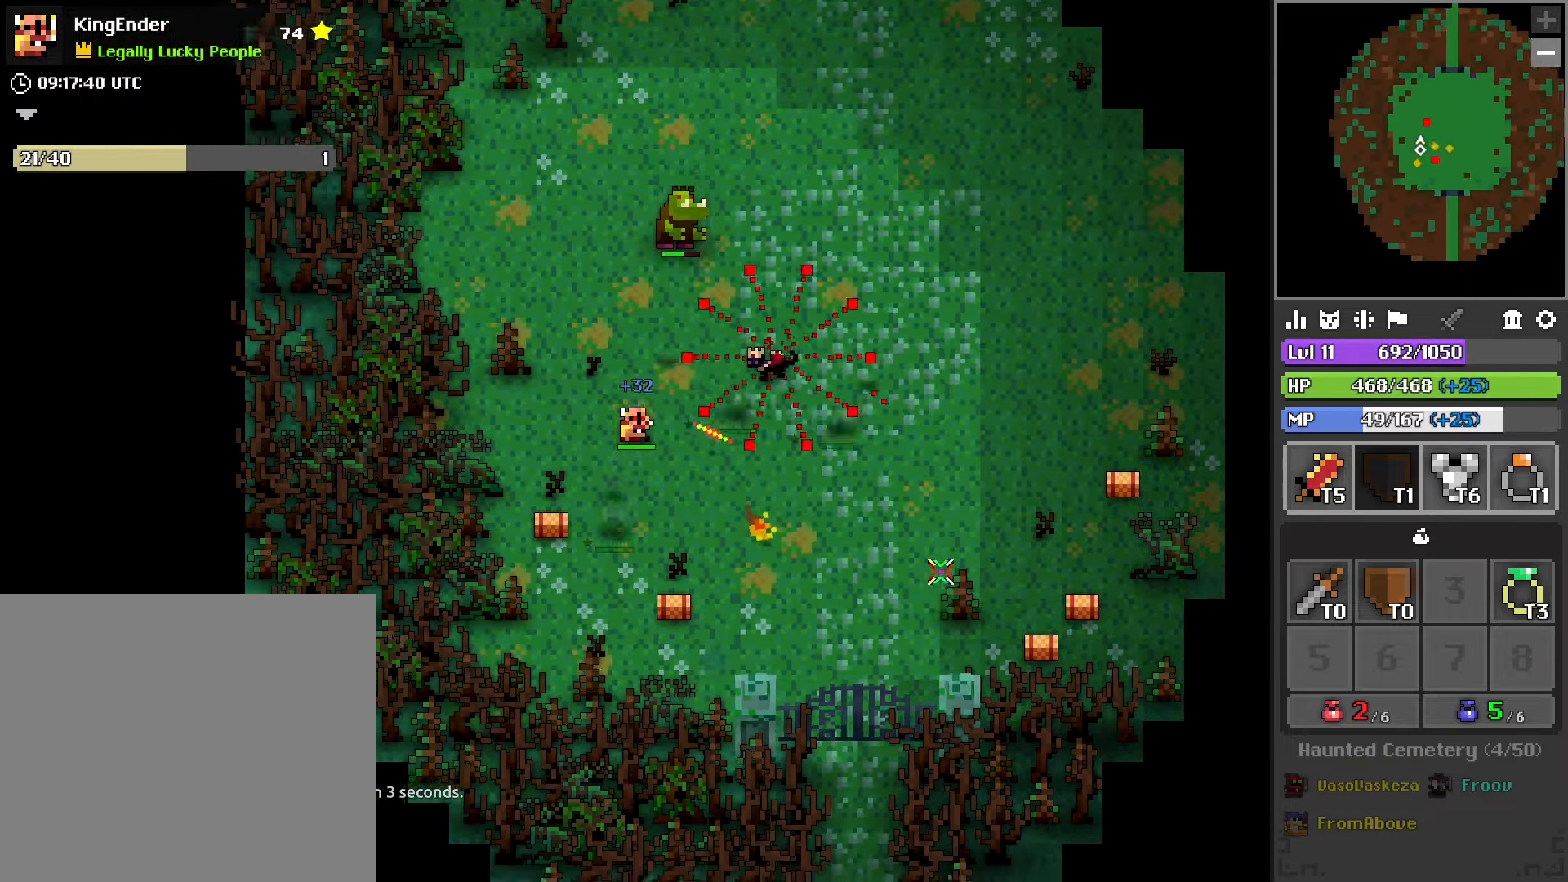
{"buttons": ["R2"], "left_stick": "up", "right_stick": "center", "events": [[17, "left_stick", "up-left"], [17, "right_stick", "up"], [150, "left_stick", "up"], [250, "right_stick", "center"]]}
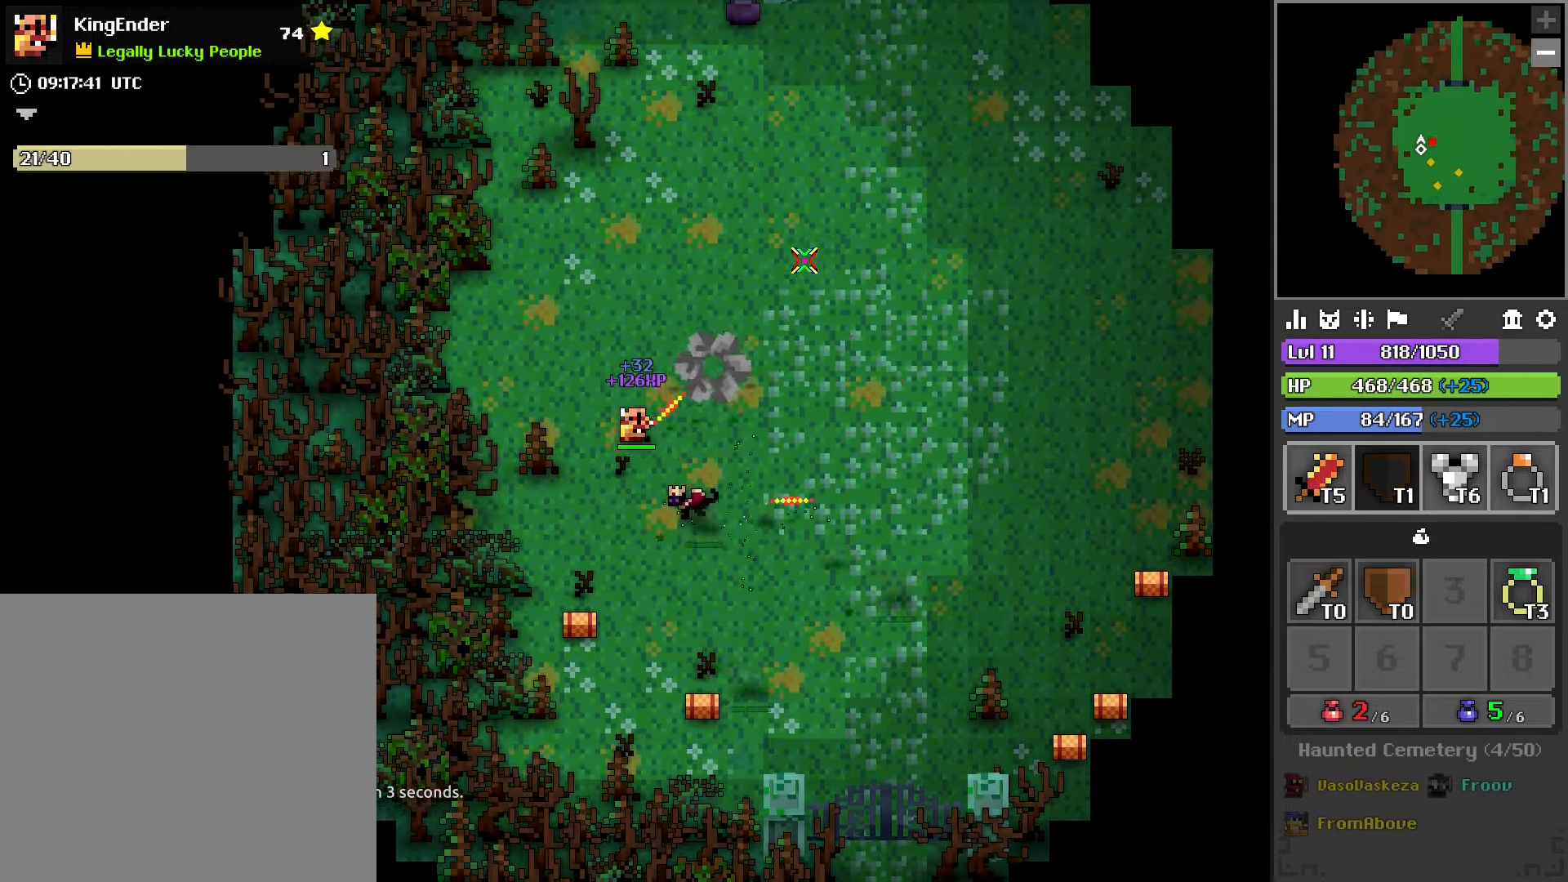
{"buttons": [], "left_stick": "up-right", "right_stick": "center", "events": [[67, "right_stick", "down"], [250, "right_stick", "center"], [267, "left_stick", "up-left"], [434, "R2", "up"], [500, "left_stick", "up-right"]]}
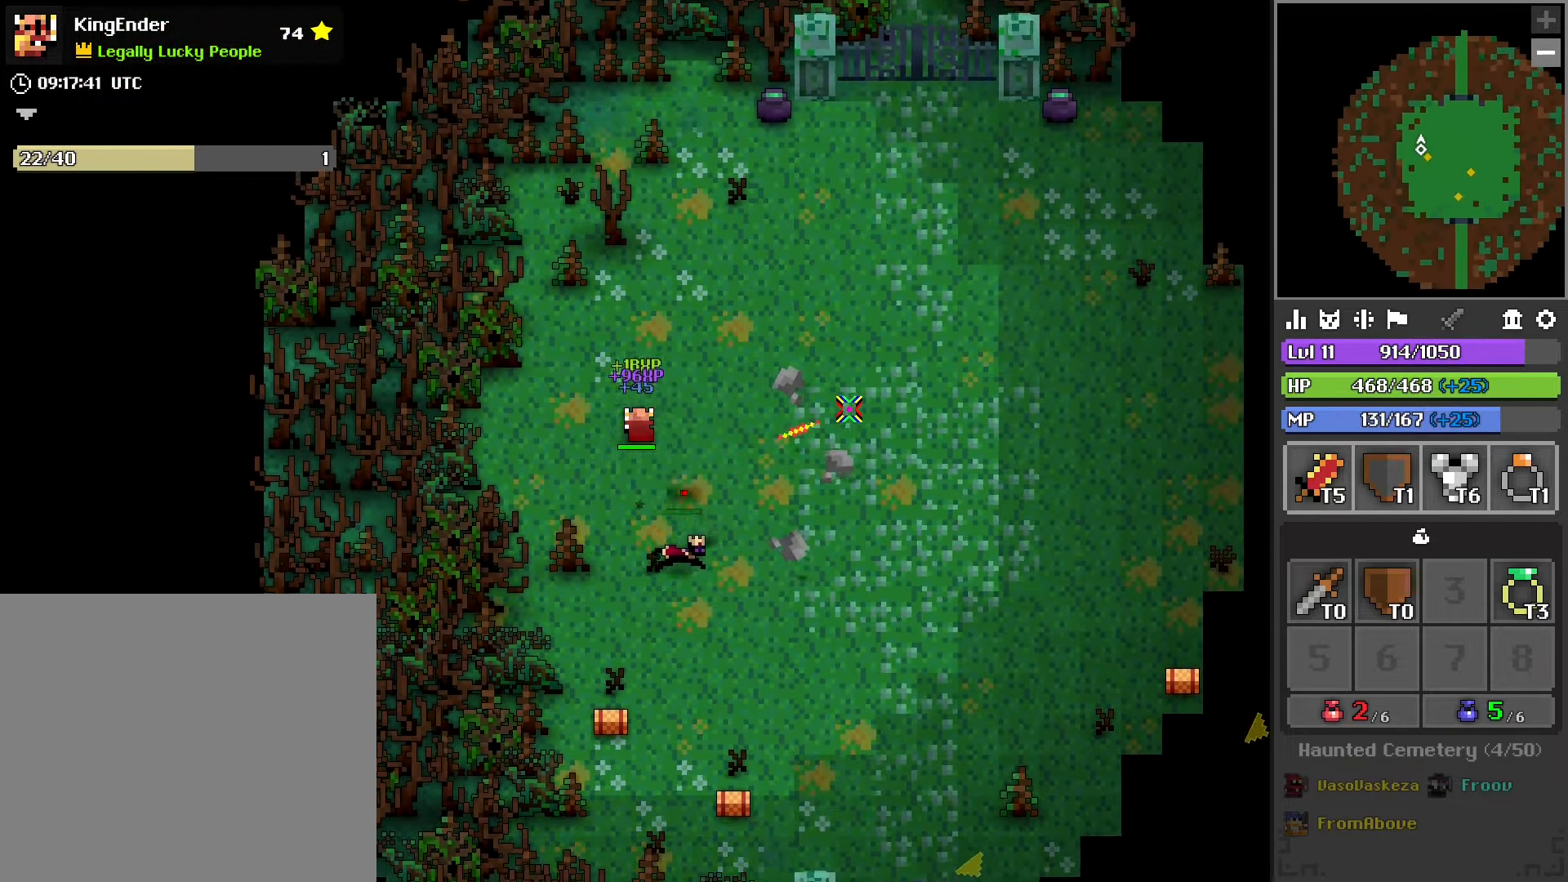
{"buttons": [], "left_stick": "up-right", "right_stick": "down-right", "events": [[34, "left_stick", "right"], [334, "left_stick", "up-right"], [367, "right_stick", "down-right"]]}
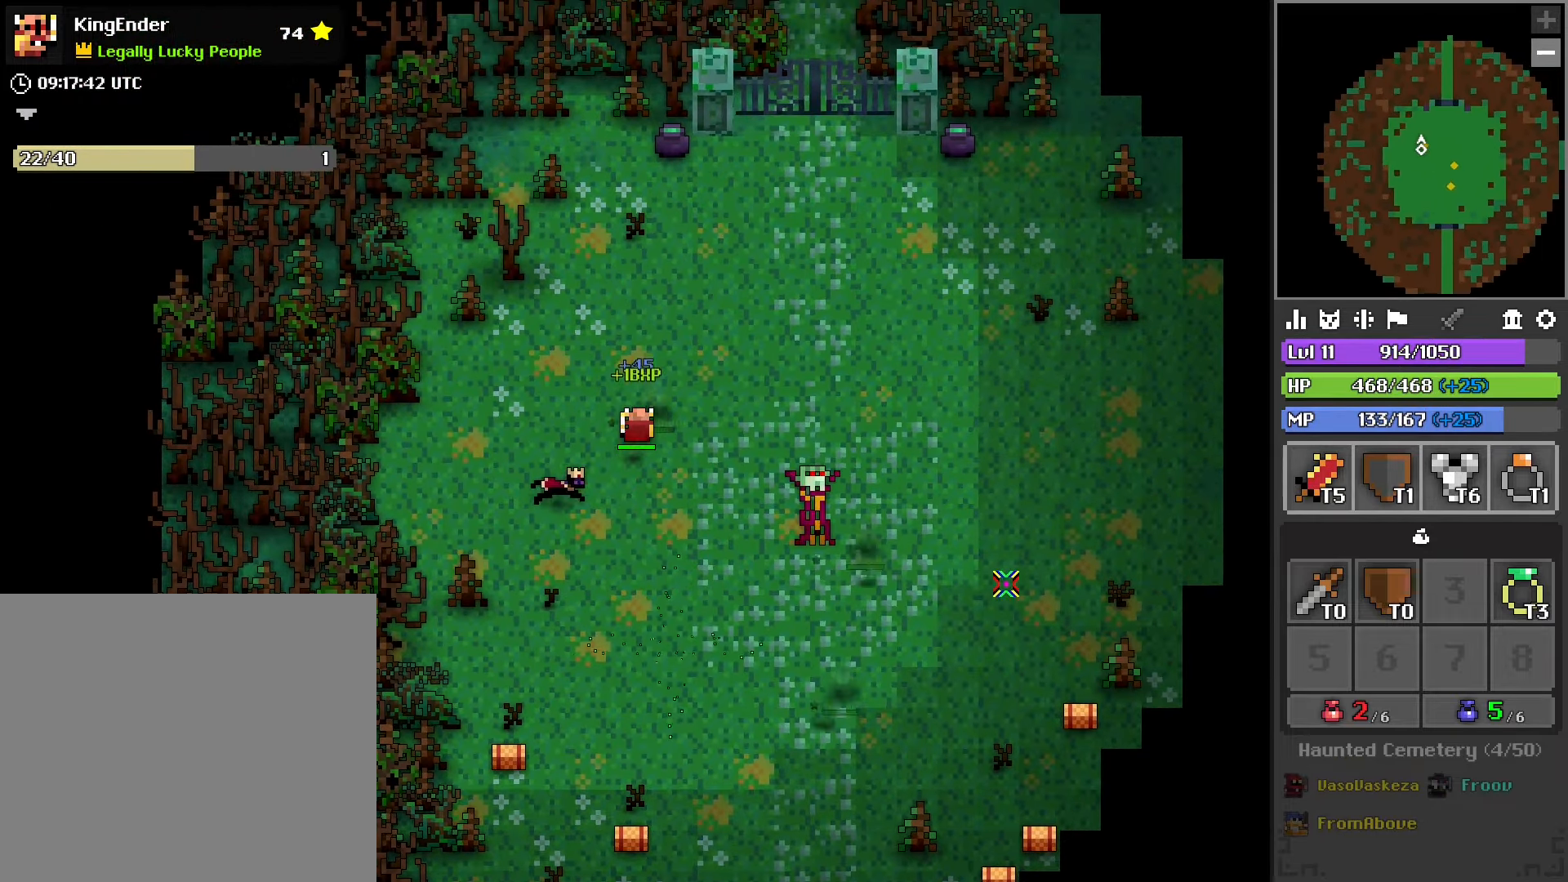
{"buttons": [], "left_stick": "up", "right_stick": "center", "events": [[134, "left_stick", "up-left"], [350, "left_stick", "up"], [400, "right_stick", "center"]]}
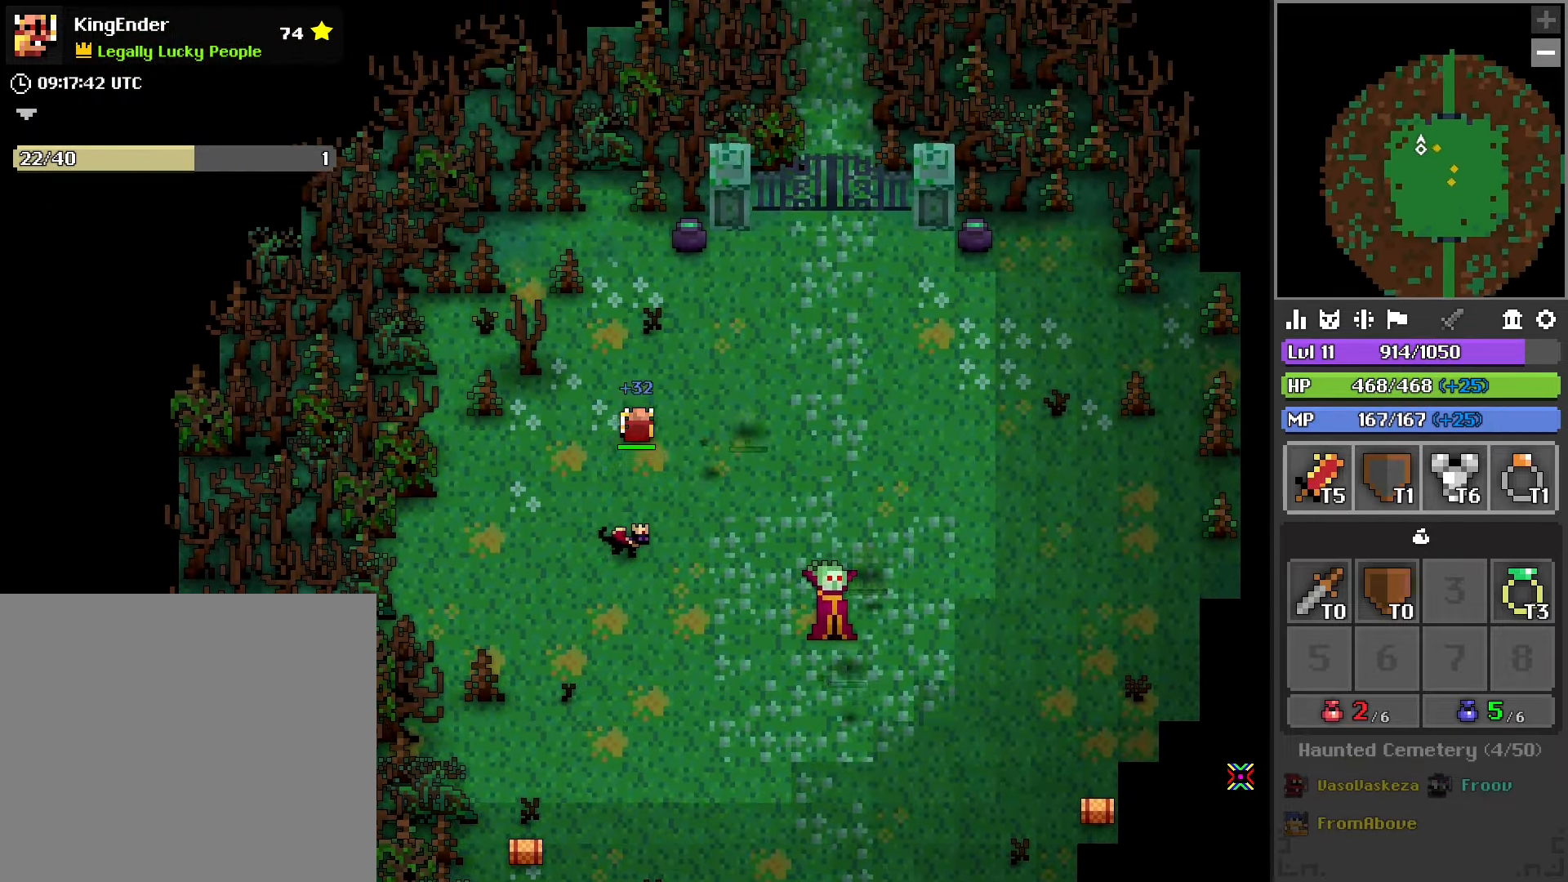
{"buttons": [], "left_stick": "down-right", "right_stick": "center", "events": [[50, "right_stick", "up-left"], [134, "left_stick", "right"], [217, "right_stick", "center"], [284, "right_stick", "down-right"], [483, "left_stick", "down-right"], [500, "right_stick", "center"]]}
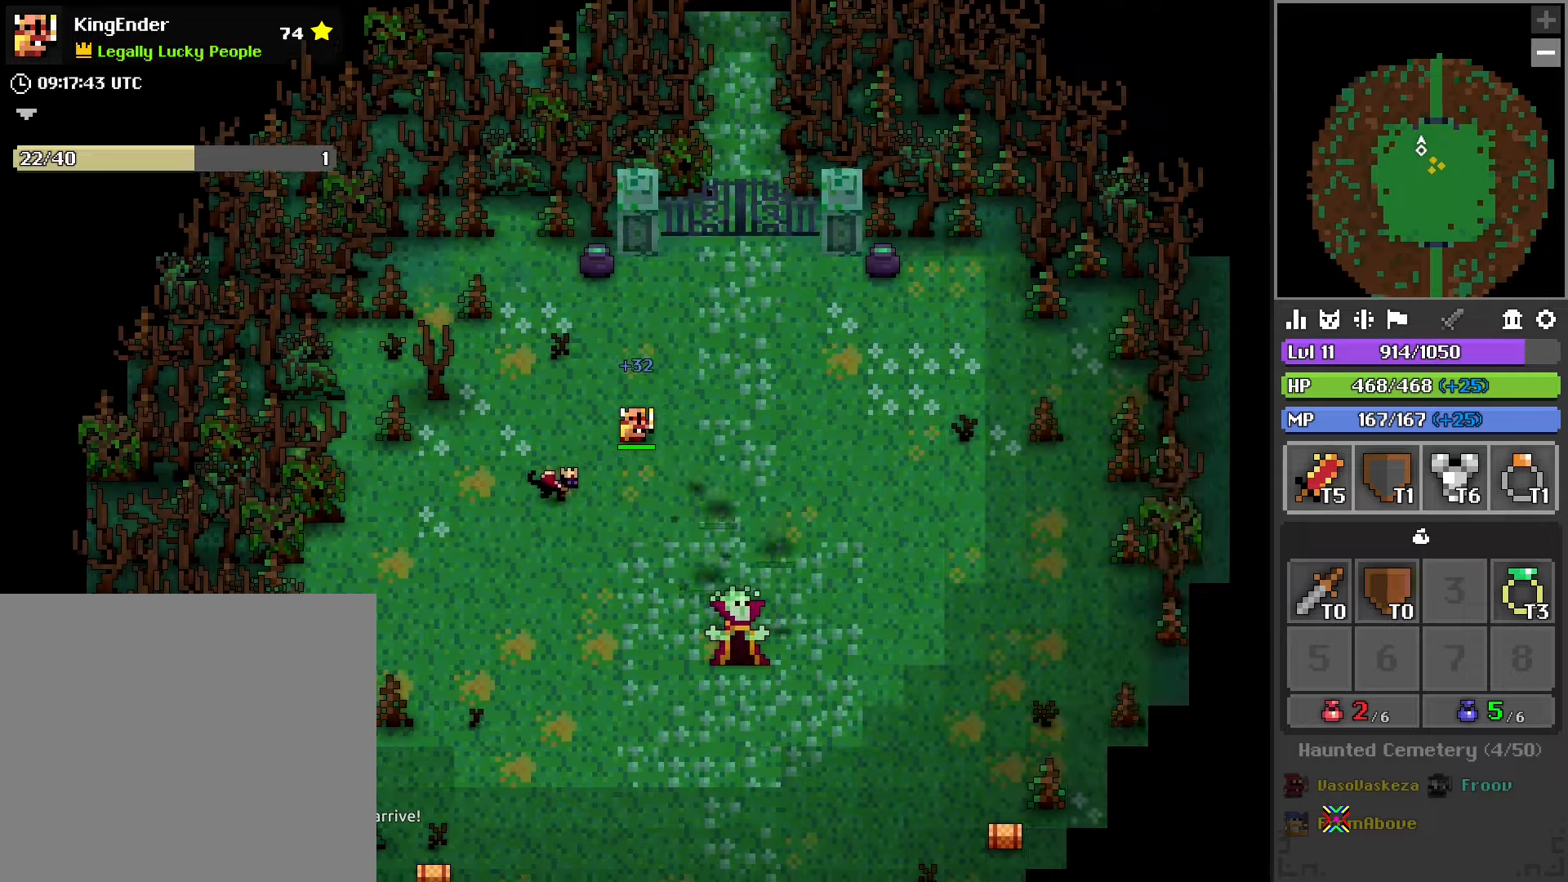
{"buttons": [], "left_stick": "down-right", "right_stick": "center", "events": [[250, "right_stick", "up-left"], [316, "right_stick", "center"]]}
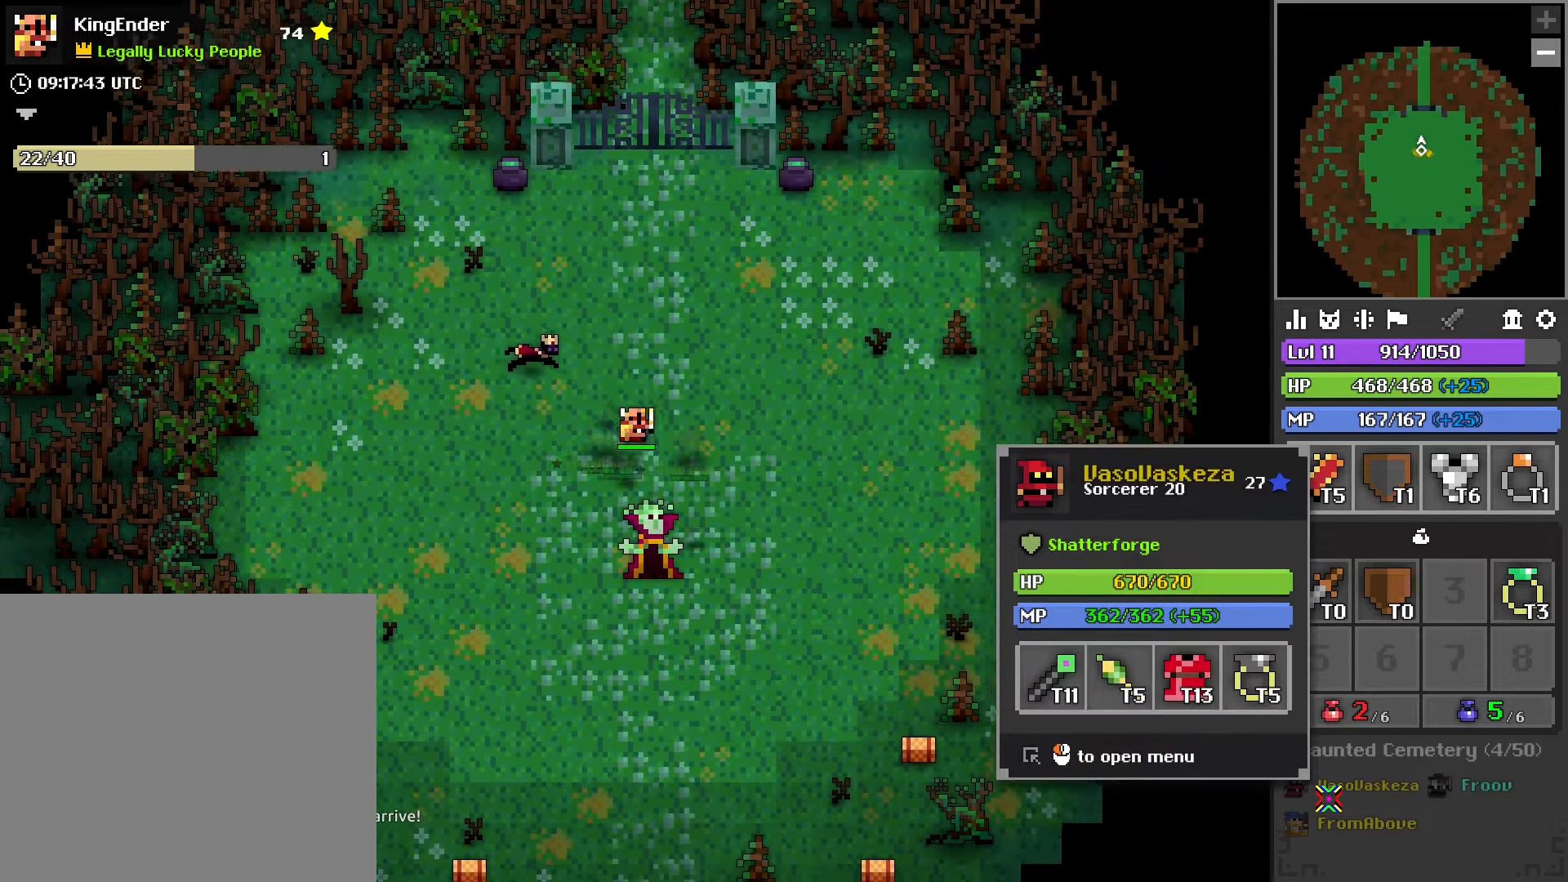
{"buttons": [], "left_stick": "down-right", "right_stick": "center", "events": [[66, "right_stick", "down"], [133, "right_stick", "center"]]}
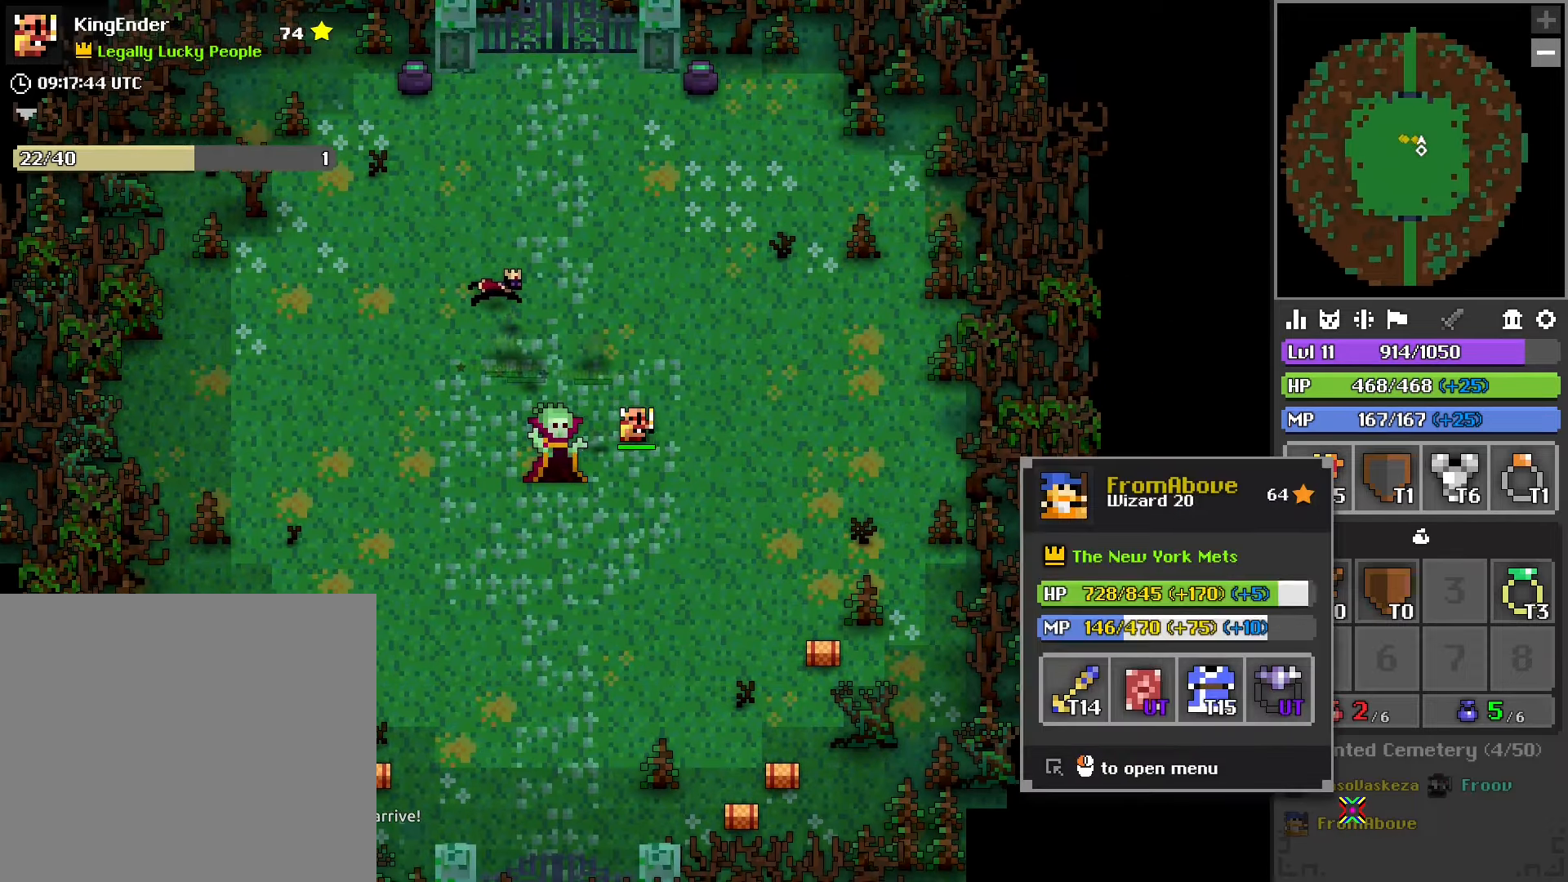
{"buttons": [], "left_stick": "left", "right_stick": "center", "events": [[283, "left_stick", "down-left"], [466, "left_stick", "left"]]}
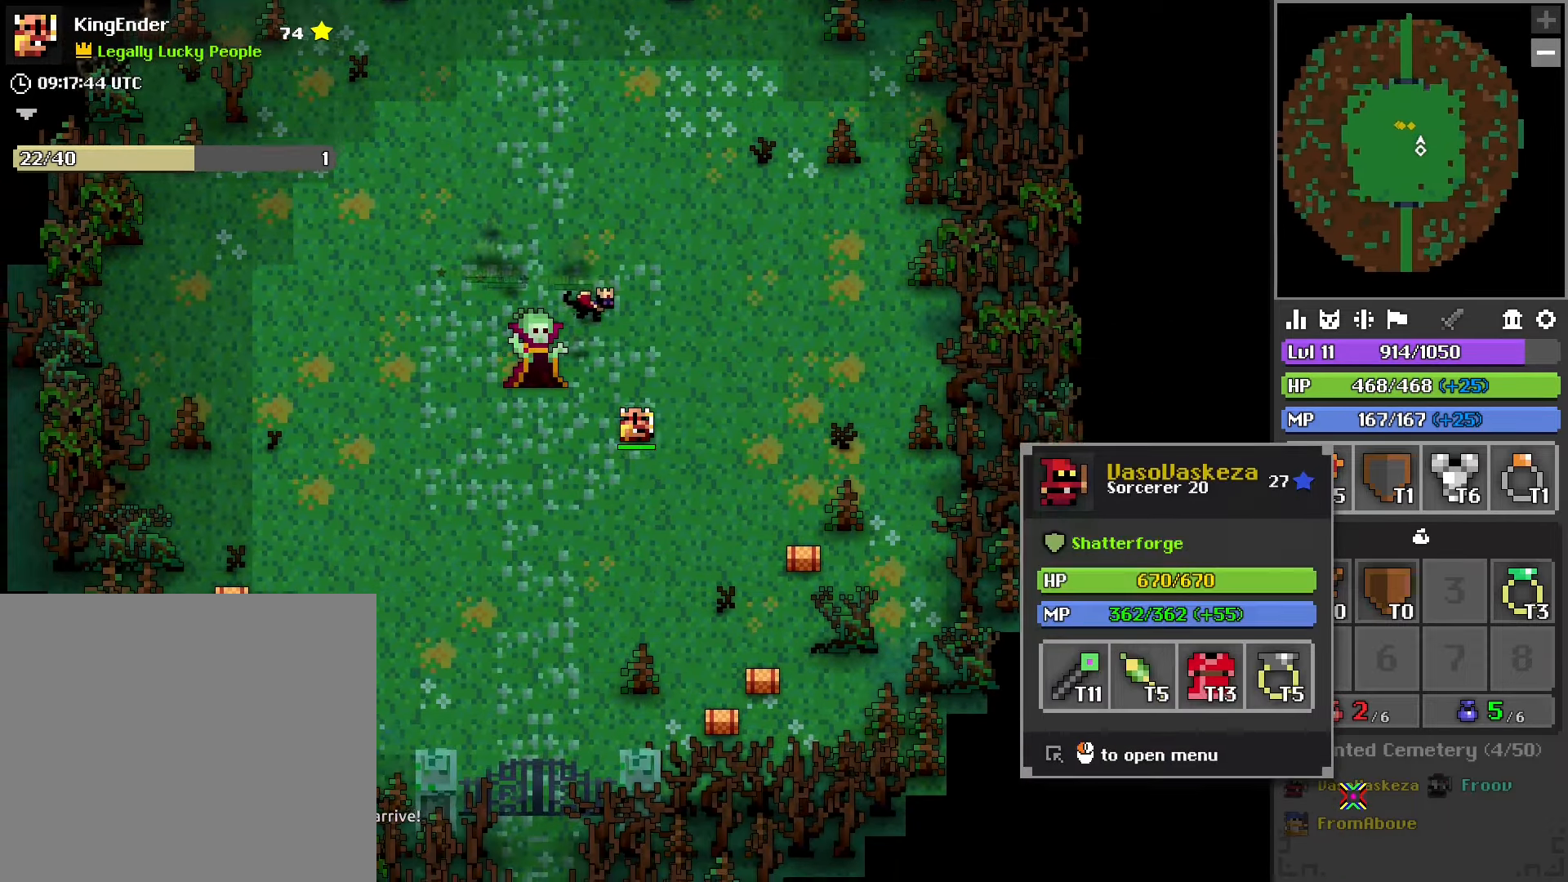
{"buttons": [], "left_stick": "left", "right_stick": "left", "events": [[66, "right_stick", "right"], [133, "right_stick", "center"], [416, "right_stick", "left"]]}
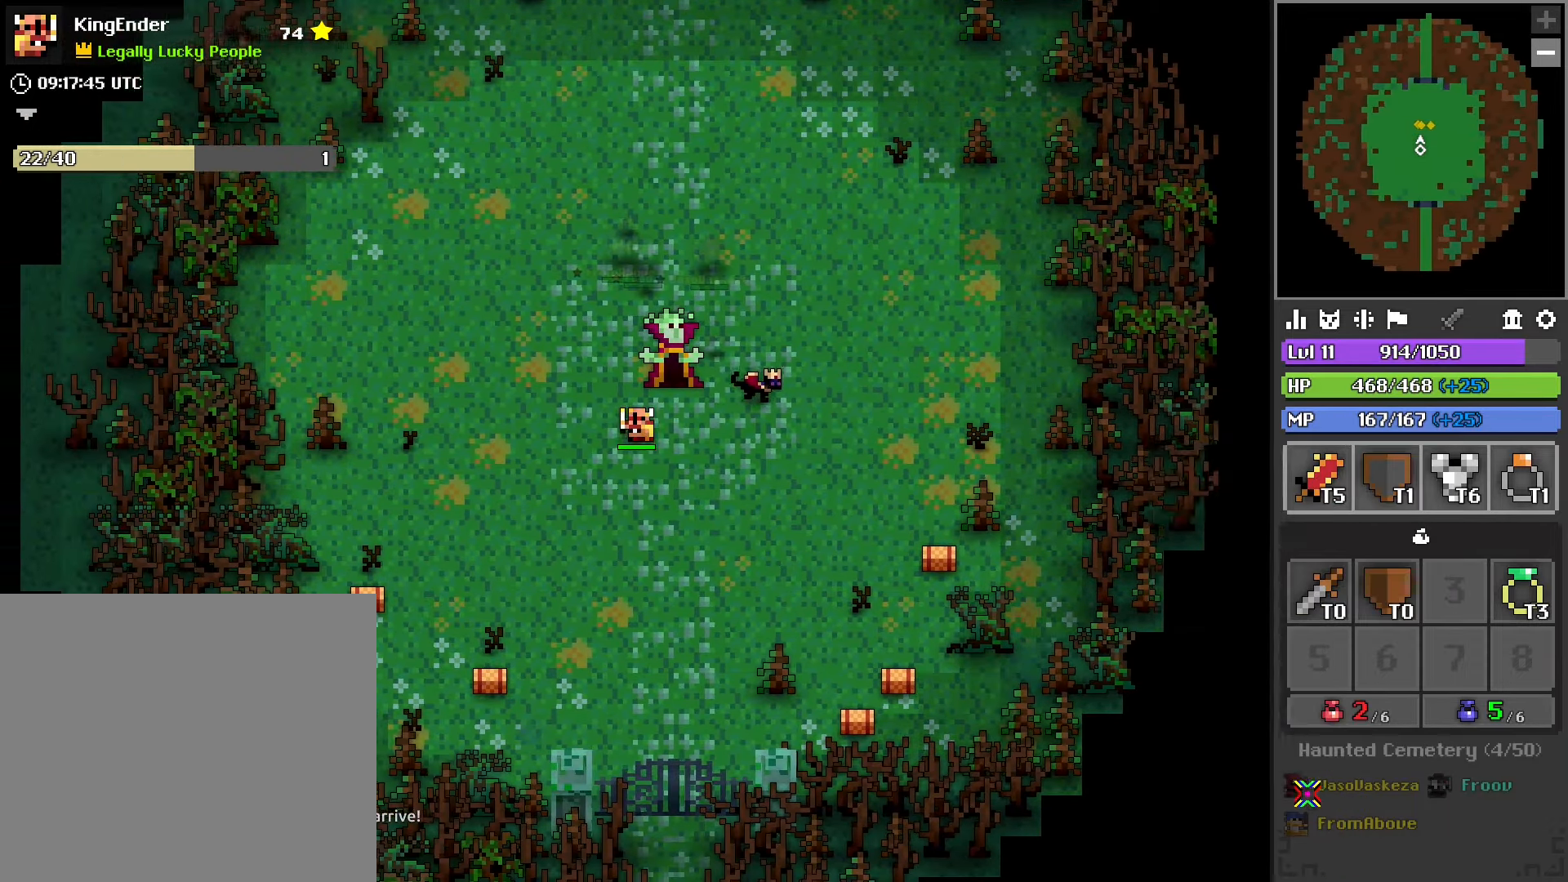
{"buttons": [], "left_stick": "up-right", "right_stick": "up-left", "events": [[50, "right_stick", "center"], [150, "left_stick", "up-left"], [200, "right_stick", "up-left"], [283, "left_stick", "up"], [433, "left_stick", "up-right"]]}
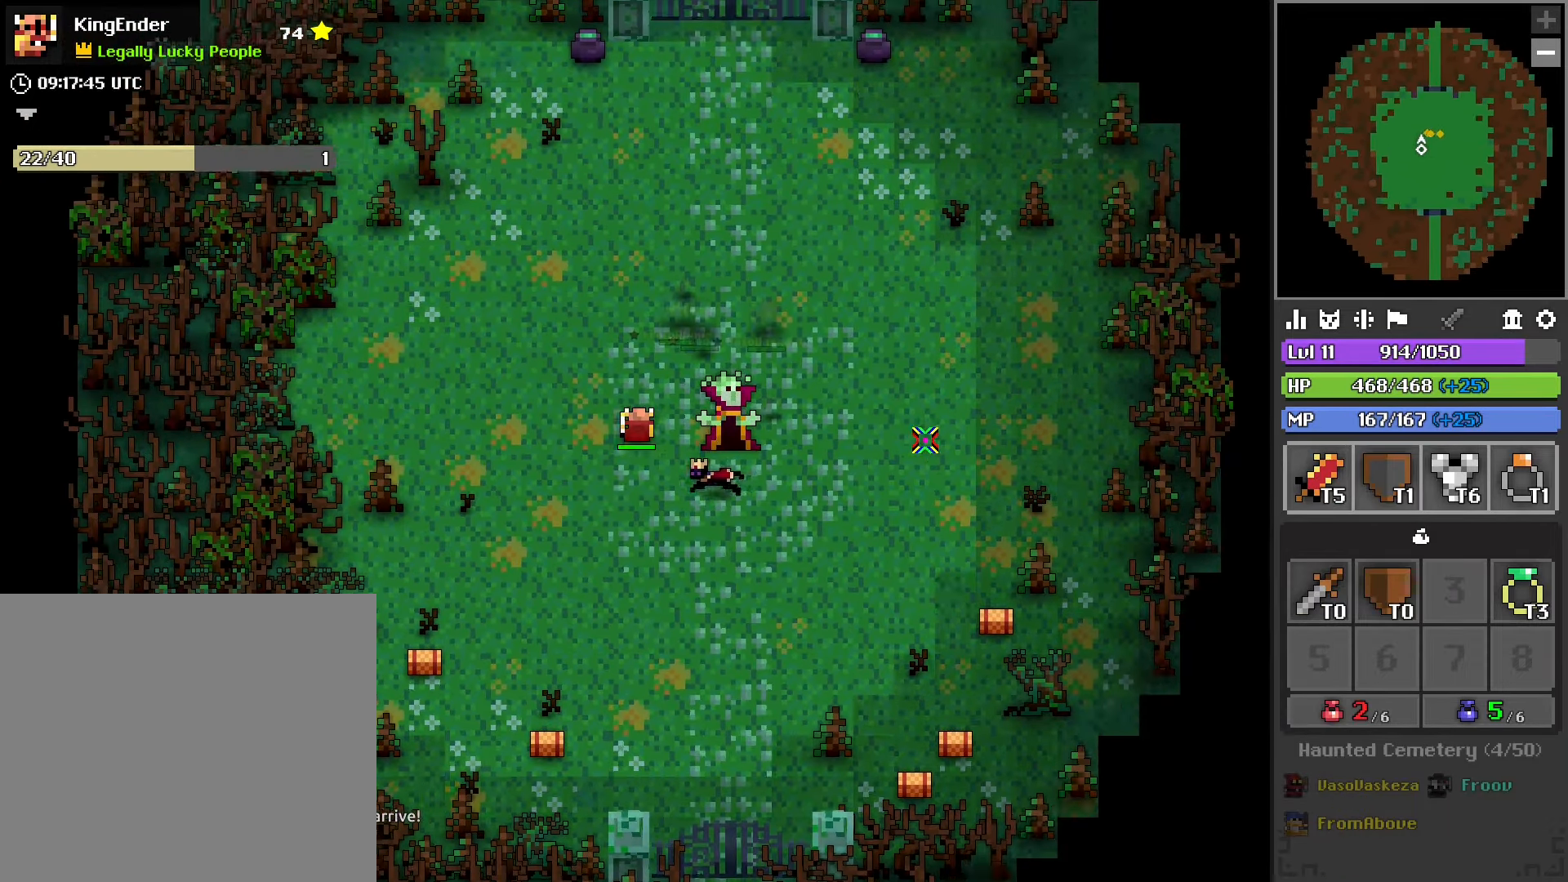
{"buttons": [], "left_stick": "up-right", "right_stick": "center", "events": [[50, "right_stick", "center"]]}
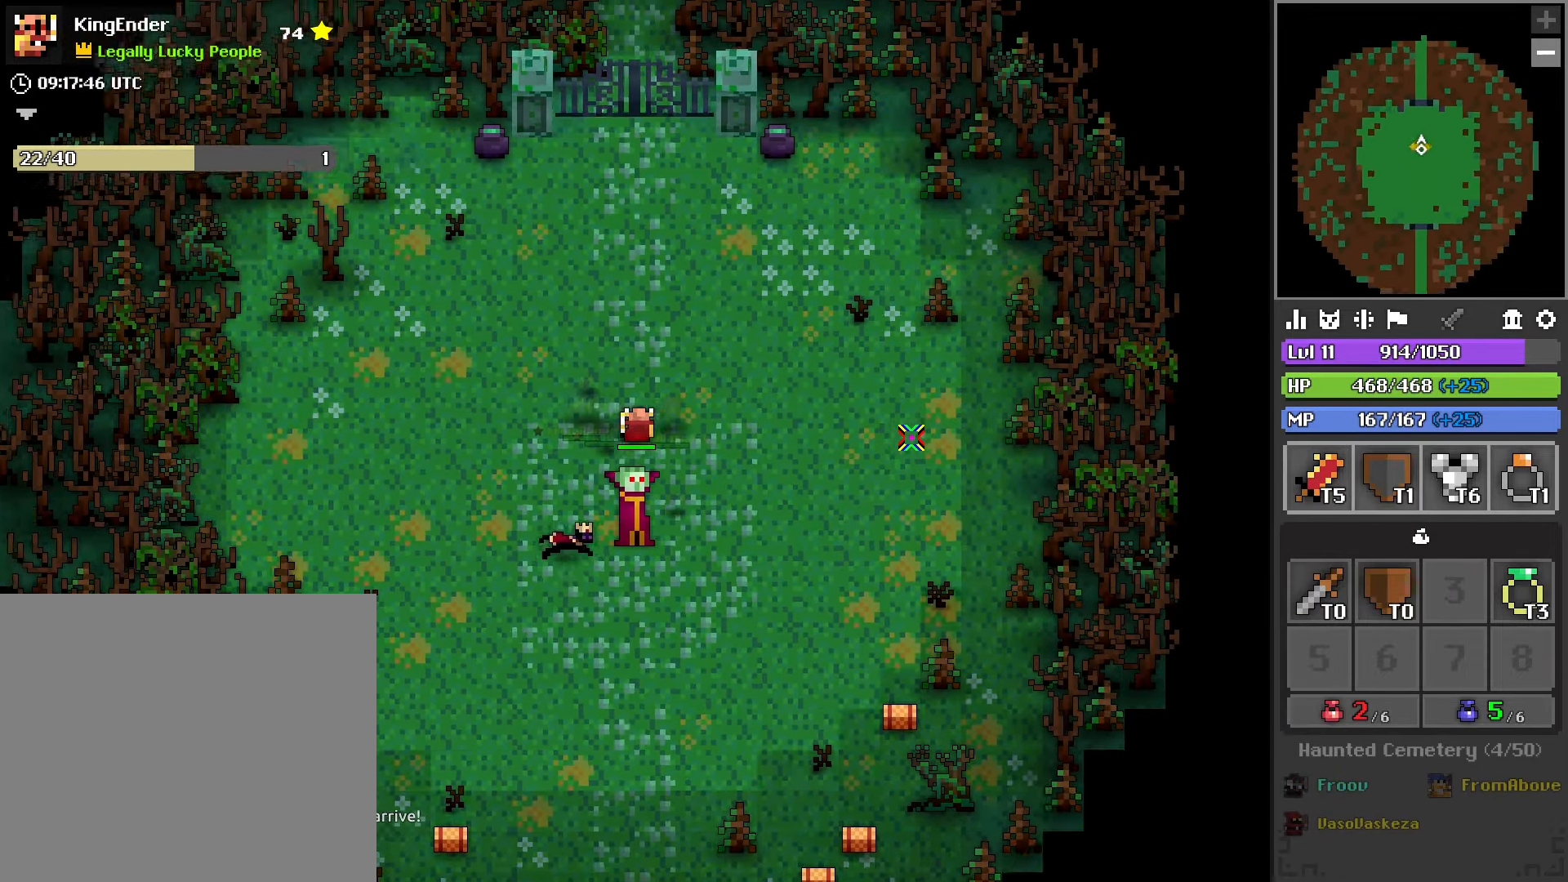
{"buttons": [], "left_stick": "center", "right_stick": "center", "events": [[116, "left_stick", "down-right"], [283, "left_stick", "center"]]}
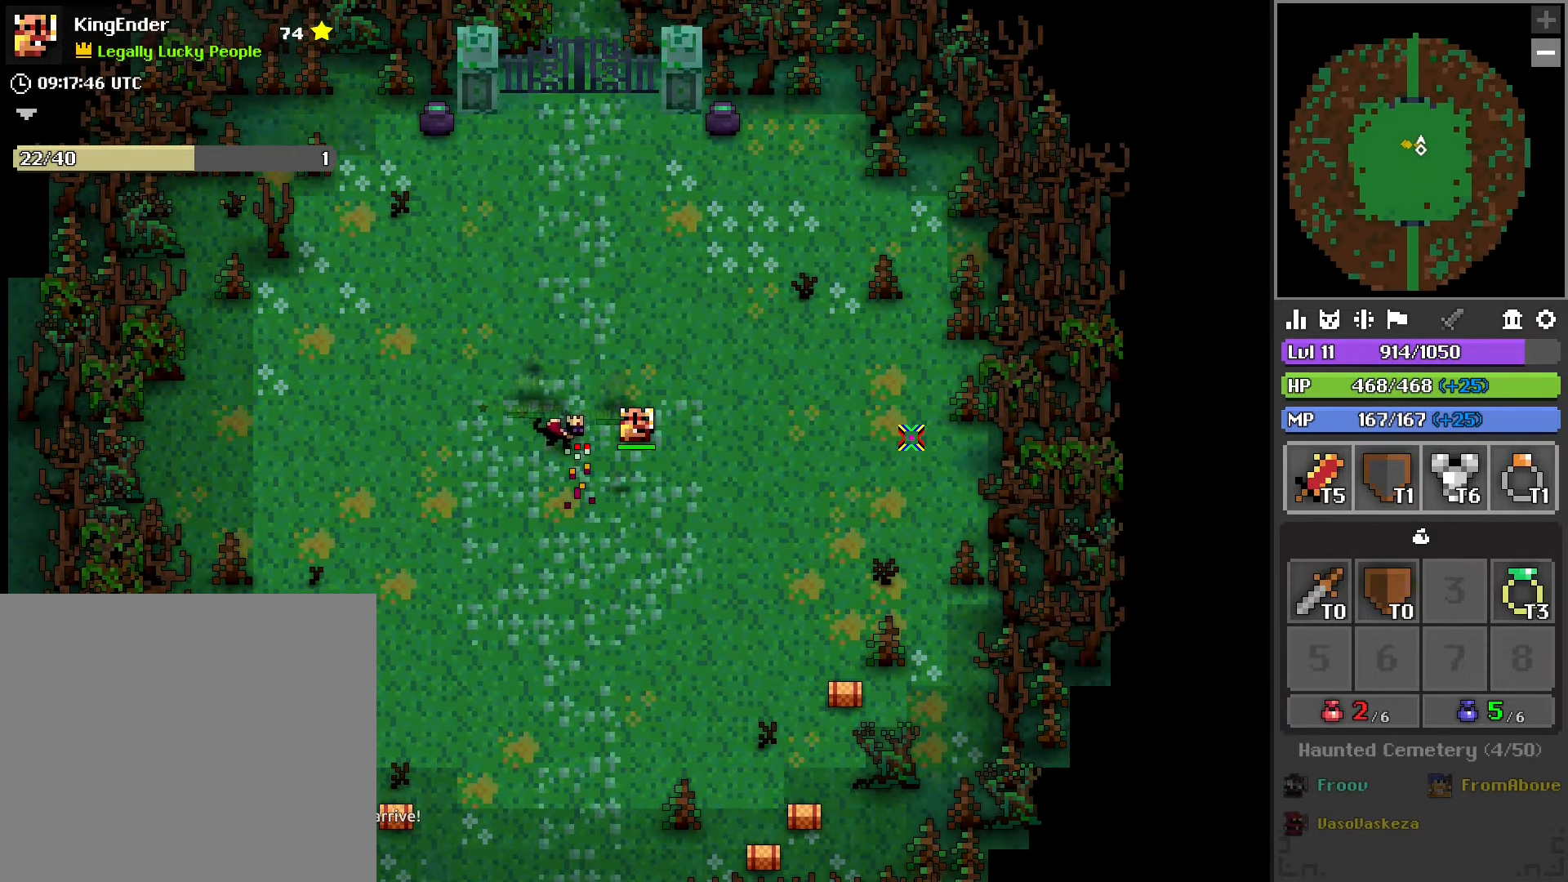
{"buttons": [], "left_stick": "center", "right_stick": "center", "events": []}
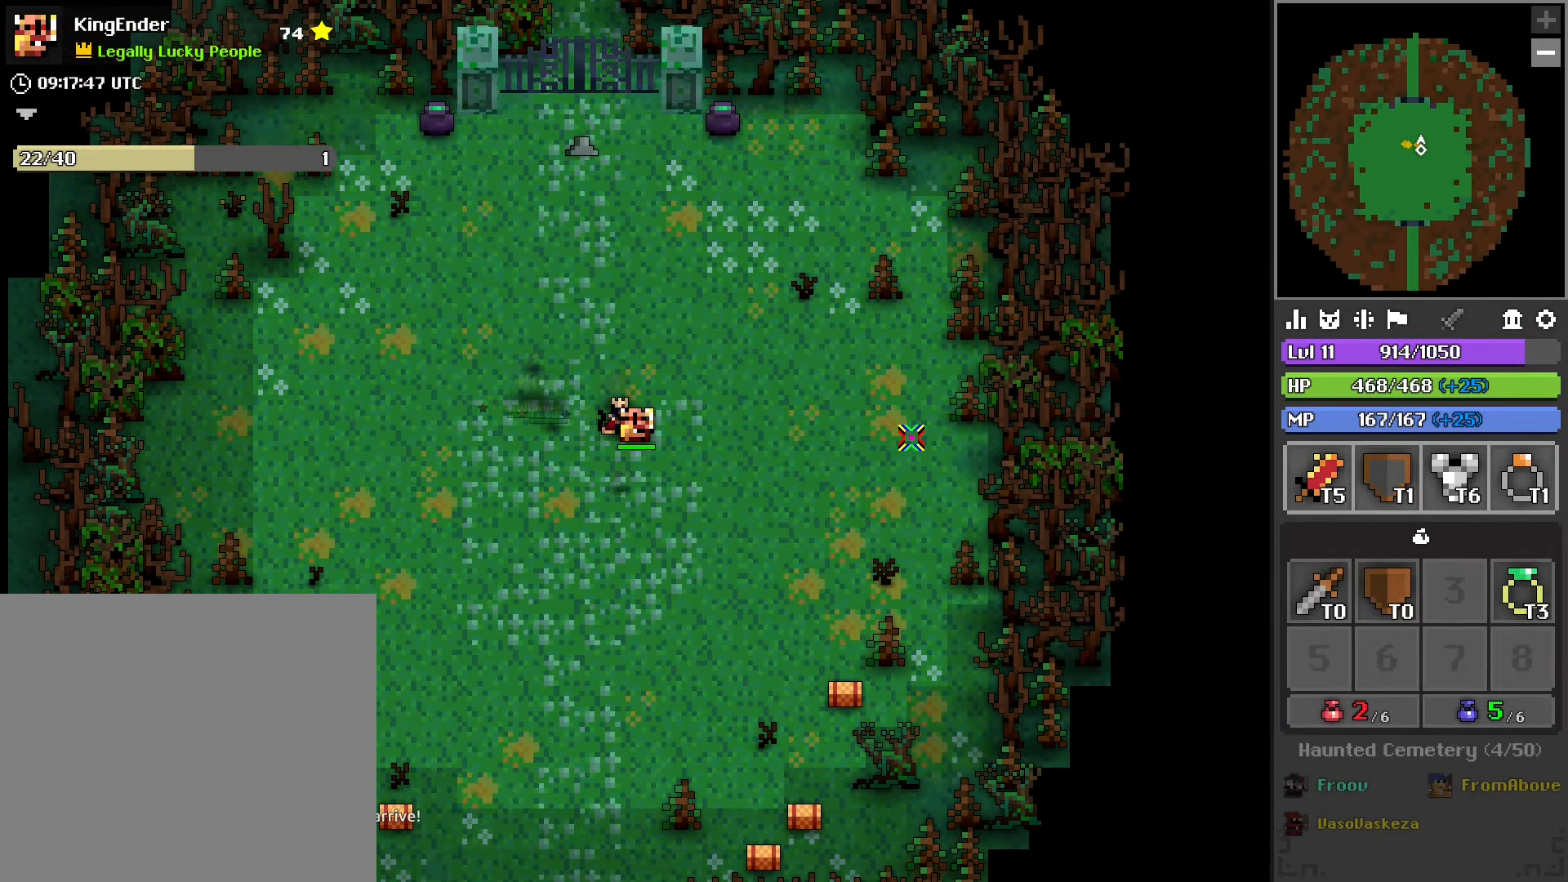
{"buttons": [], "left_stick": "left", "right_stick": "center", "events": [[500, "left_stick", "left"]]}
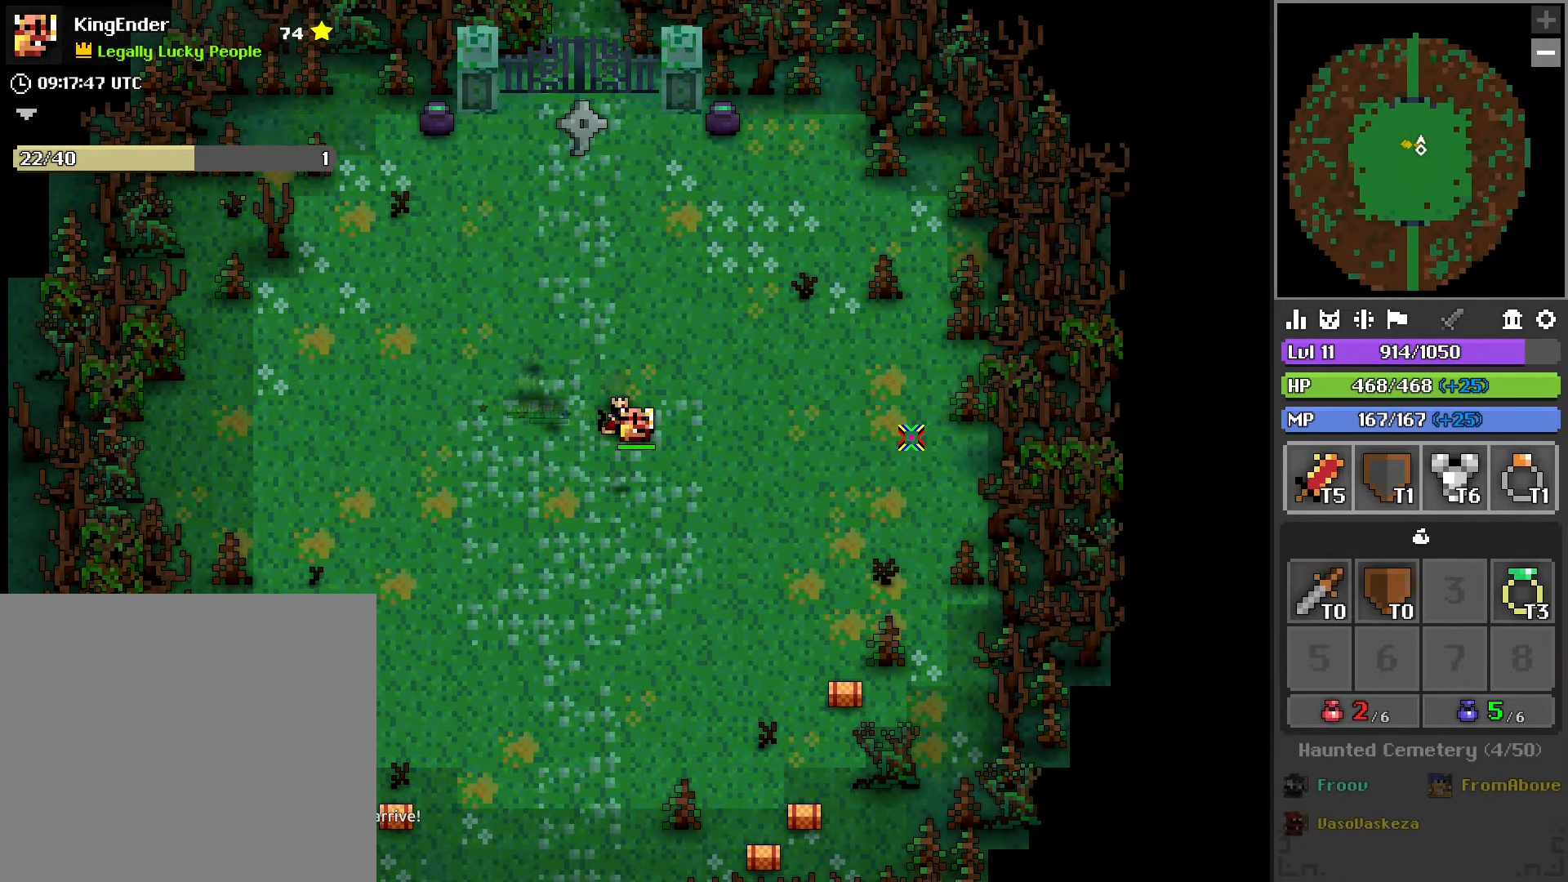
{"buttons": [], "left_stick": "center", "right_stick": "center", "events": [[333, "left_stick", "center"]]}
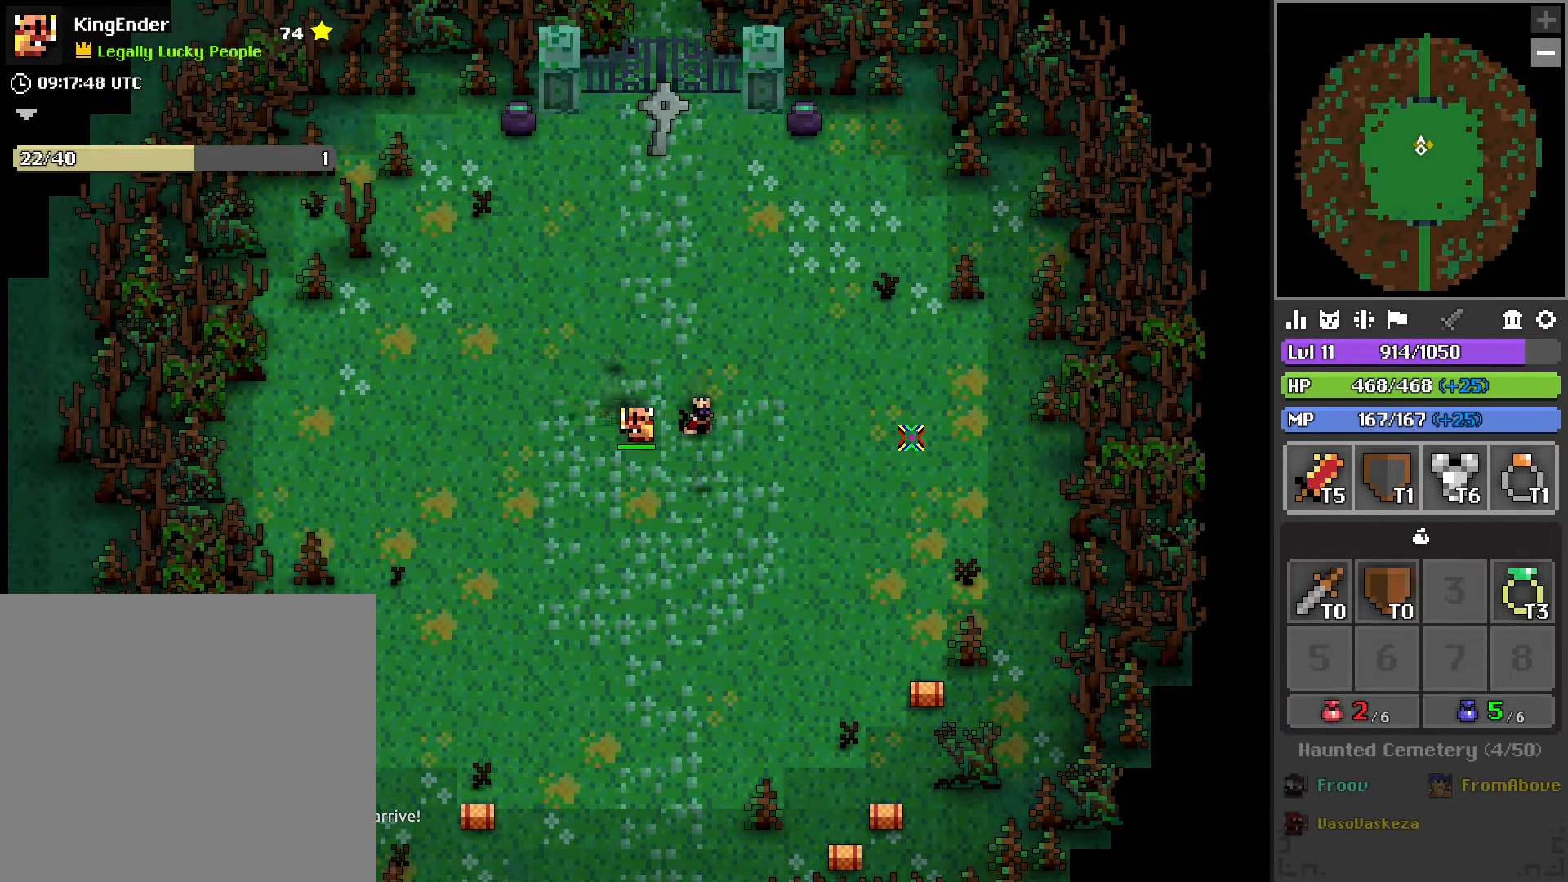
{"buttons": [], "left_stick": "left", "right_stick": "up-left", "events": [[117, "left_stick", "up-left"], [167, "left_stick", "left"], [500, "right_stick", "up-left"]]}
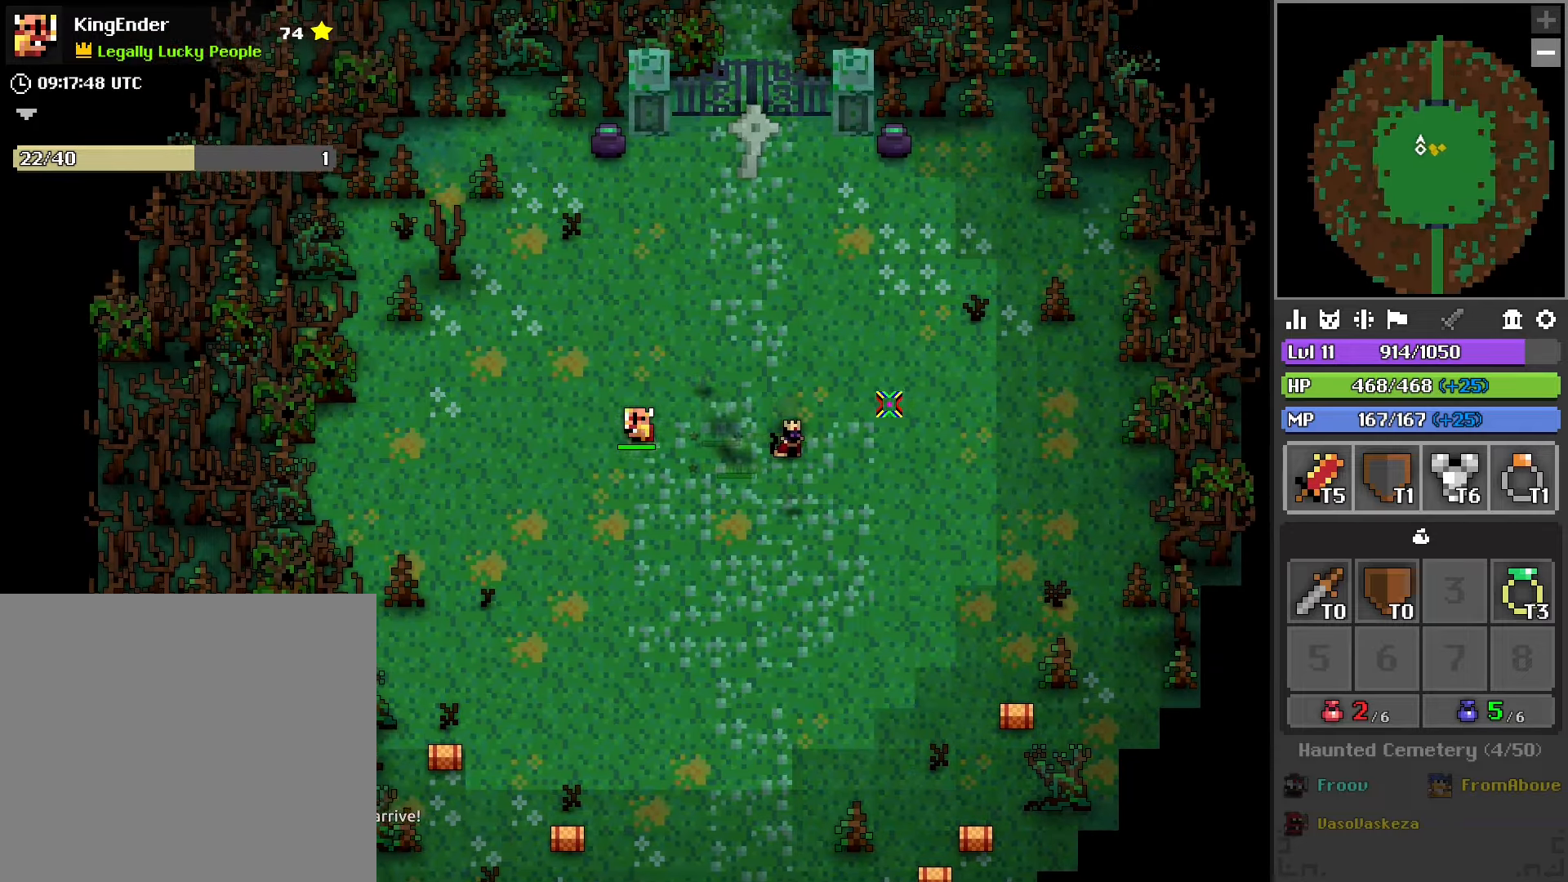
{"buttons": [], "left_stick": "center", "right_stick": "center", "events": [[67, "left_stick", "up"], [134, "right_stick", "center"], [184, "left_stick", "up-right"], [334, "left_stick", "down-right"], [400, "right_stick", "left"], [434, "left_stick", "center"], [467, "right_stick", "center"]]}
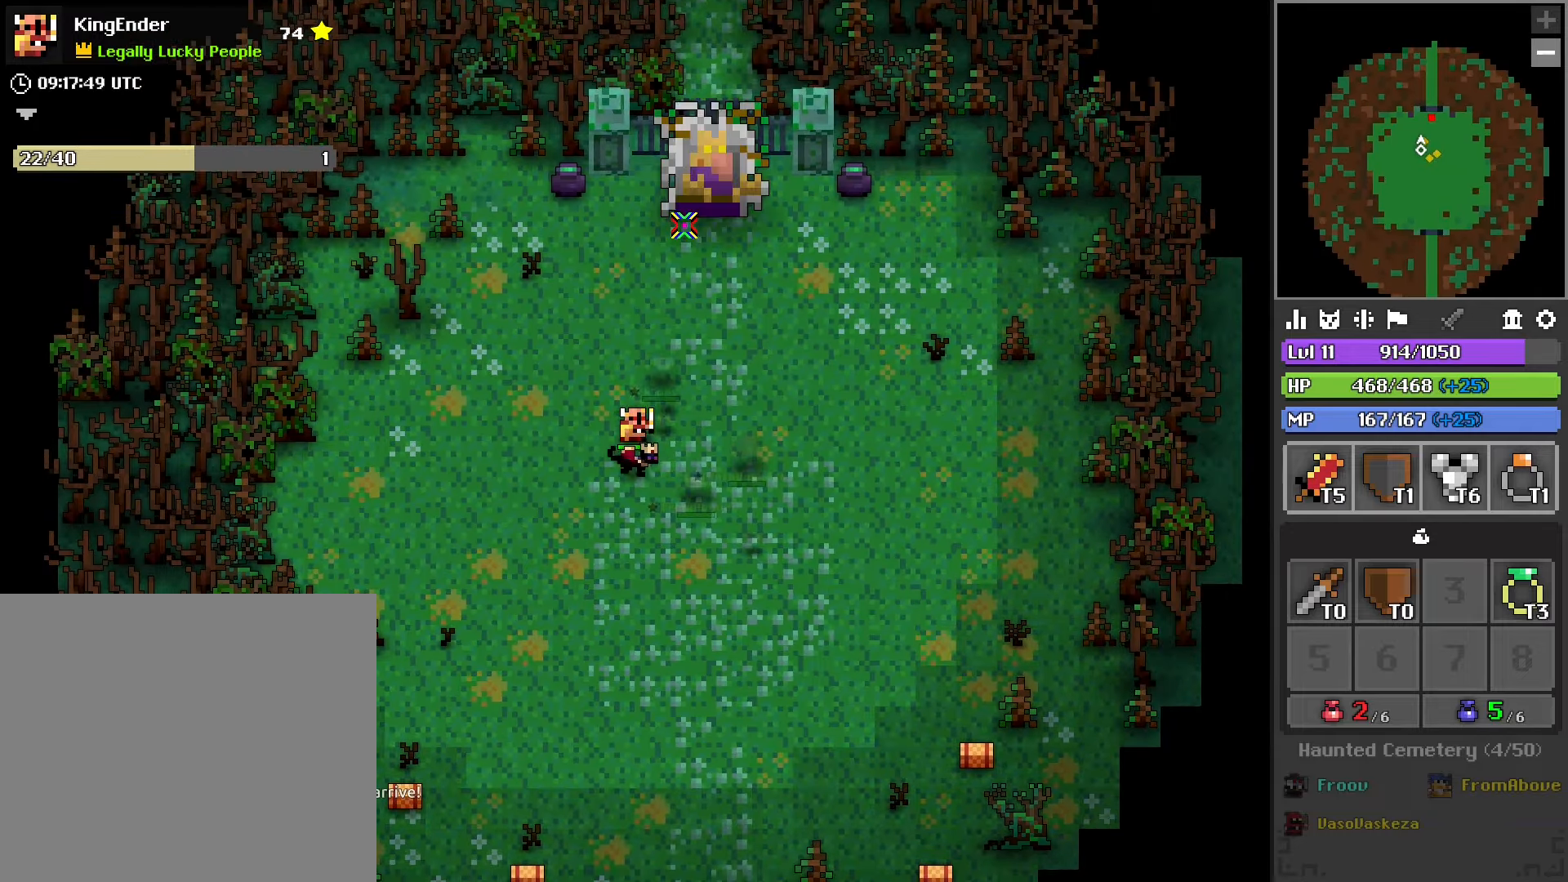
{"buttons": ["R2"], "left_stick": "down", "right_stick": "center", "events": [[200, "right_stick", "up-right"], [250, "right_stick", "center"], [300, "R2", "down"], [300, "left_stick", "up"], [384, "left_stick", "center"], [467, "left_stick", "down"]]}
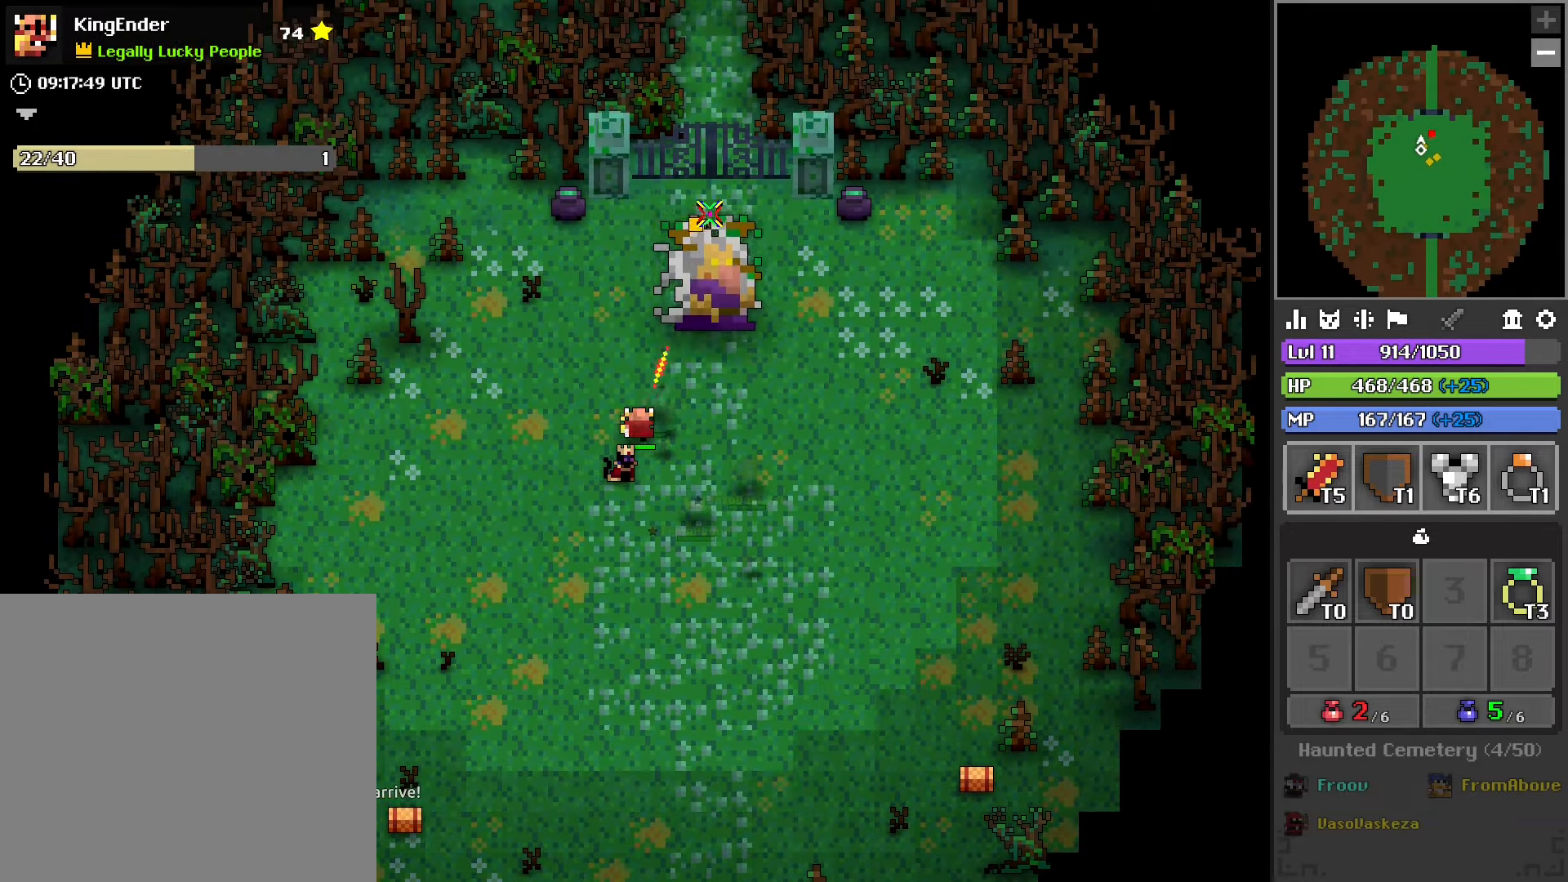
{"buttons": ["R2"], "left_stick": "down", "right_stick": "center", "events": [[100, "right_stick", "down-right"], [184, "right_stick", "center"]]}
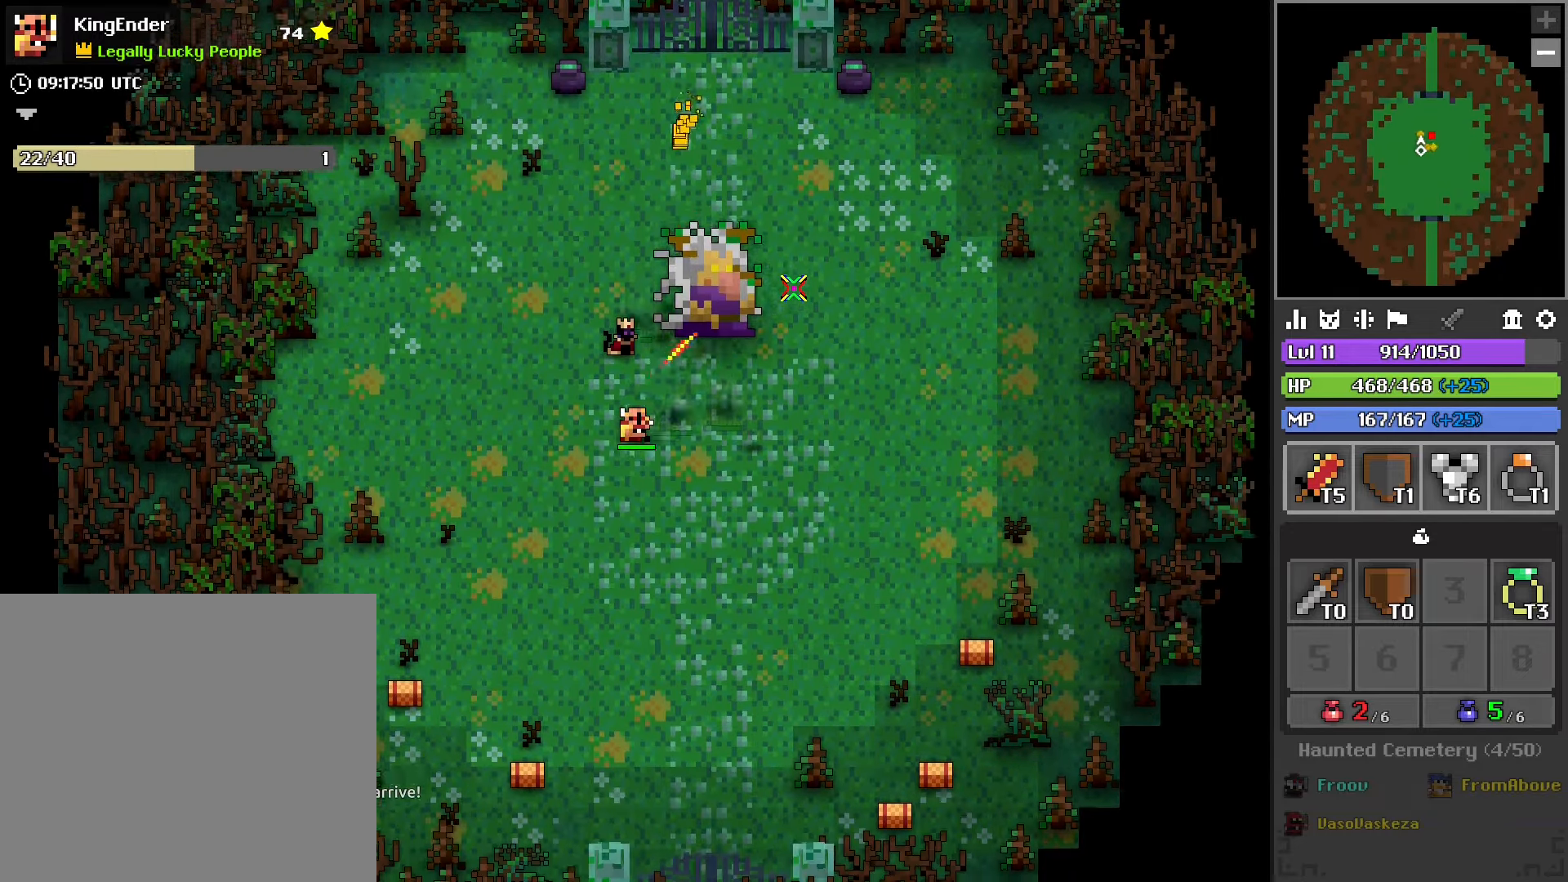
{"buttons": ["R2"], "left_stick": "center", "right_stick": "center", "events": [[334, "left_stick", "center"]]}
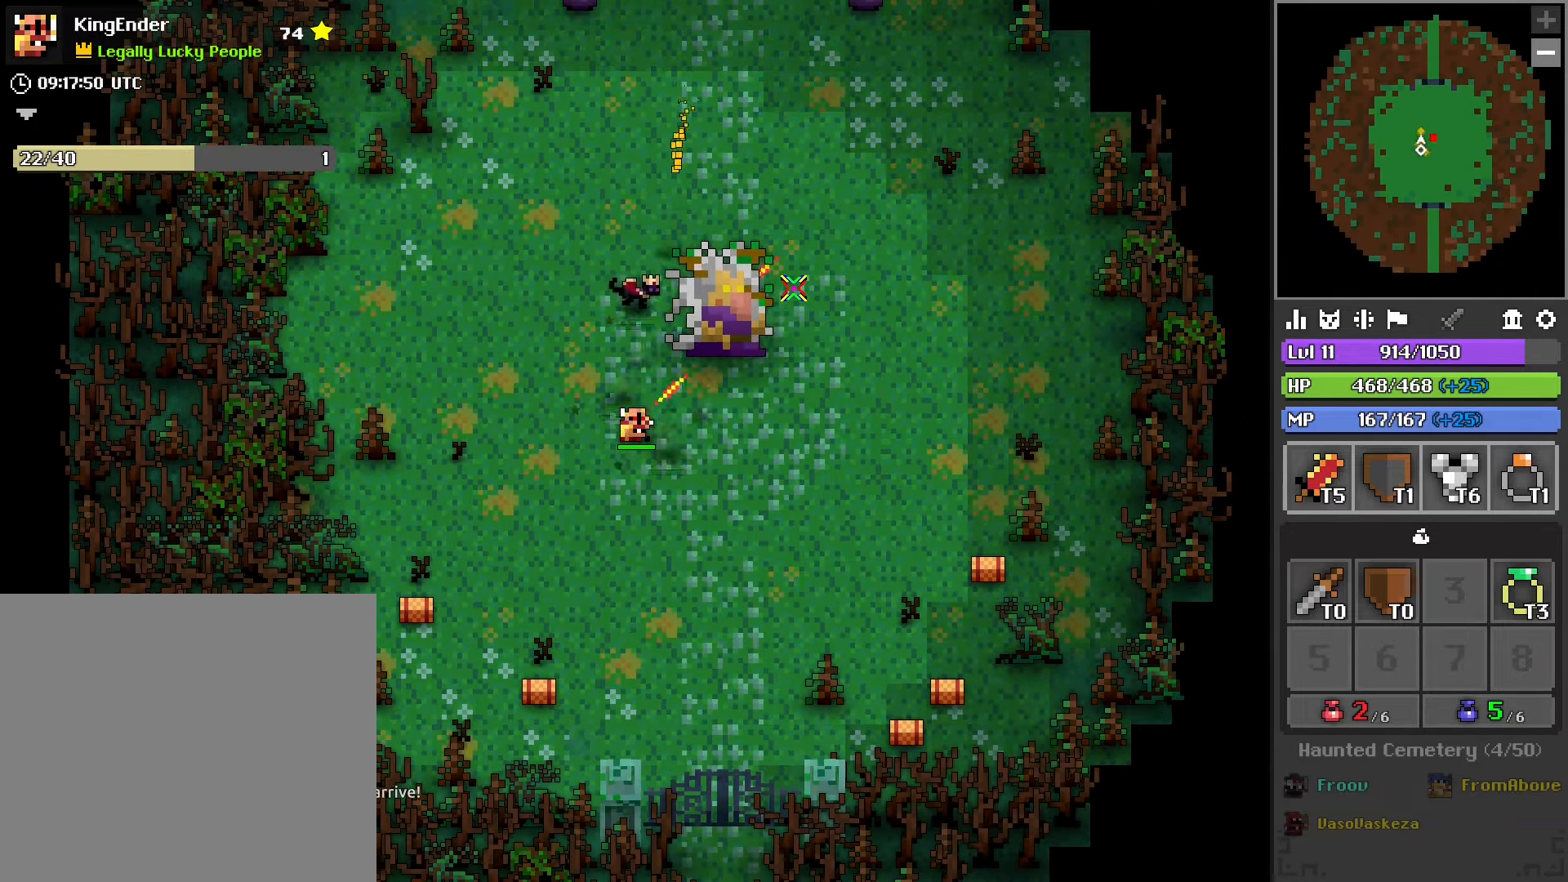
{"buttons": ["R2"], "left_stick": "center", "right_stick": "center", "events": [[84, "left_stick", "down-left"], [184, "left_stick", "center"]]}
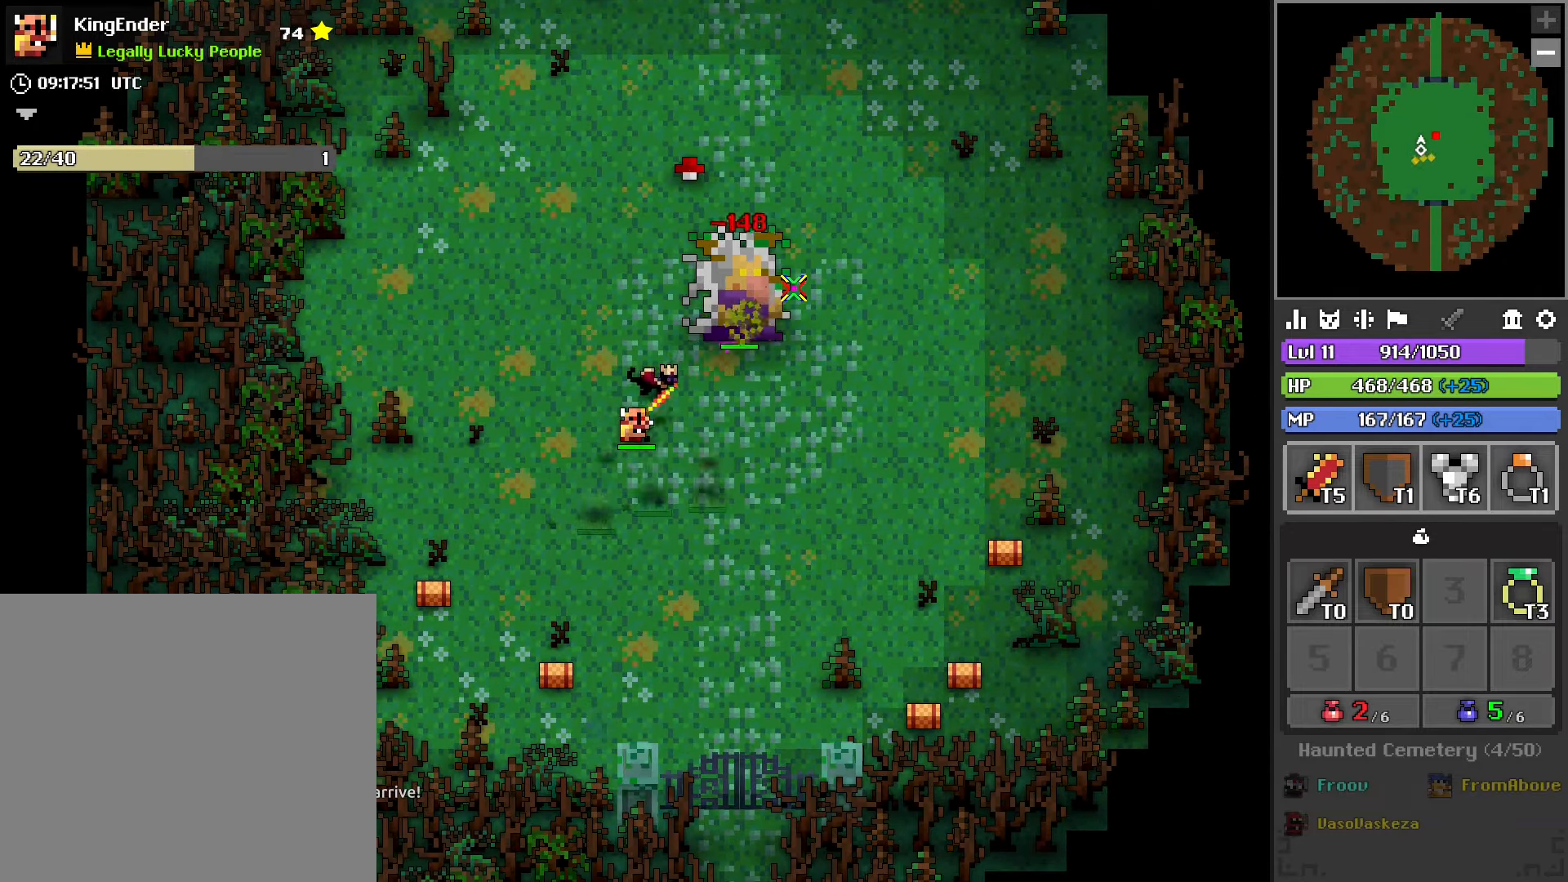
{"buttons": ["L2", "R2"], "left_stick": "down-left", "right_stick": "center", "events": [[417, "L2", "down"], [450, "left_stick", "down-left"]]}
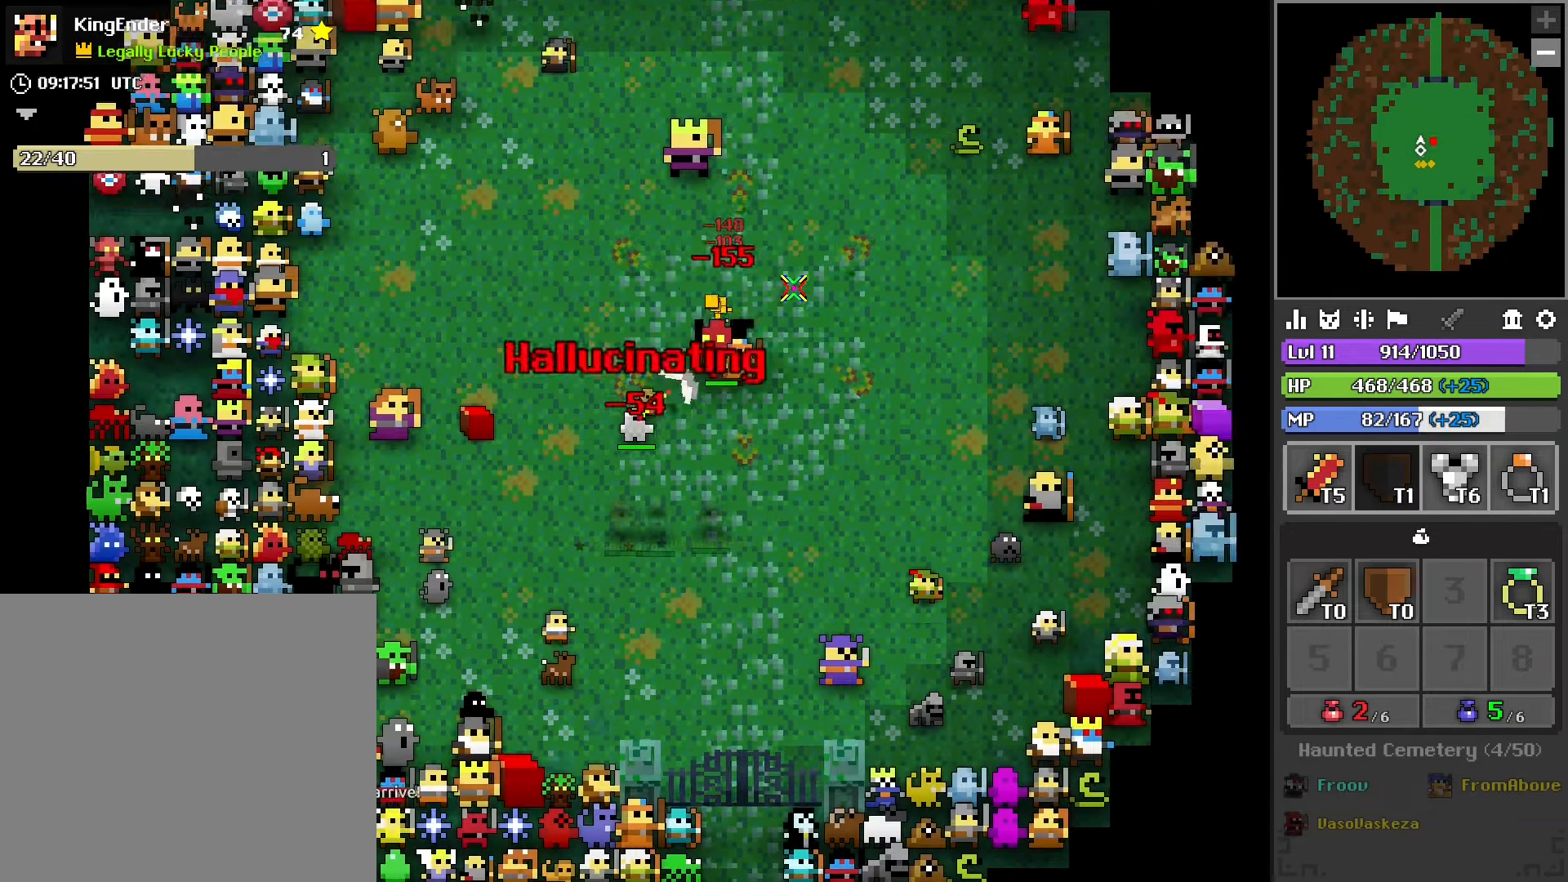
{"buttons": ["R2"], "left_stick": "right", "right_stick": "center", "events": [[100, "L2", "up"], [150, "left_stick", "down"], [484, "left_stick", "right"]]}
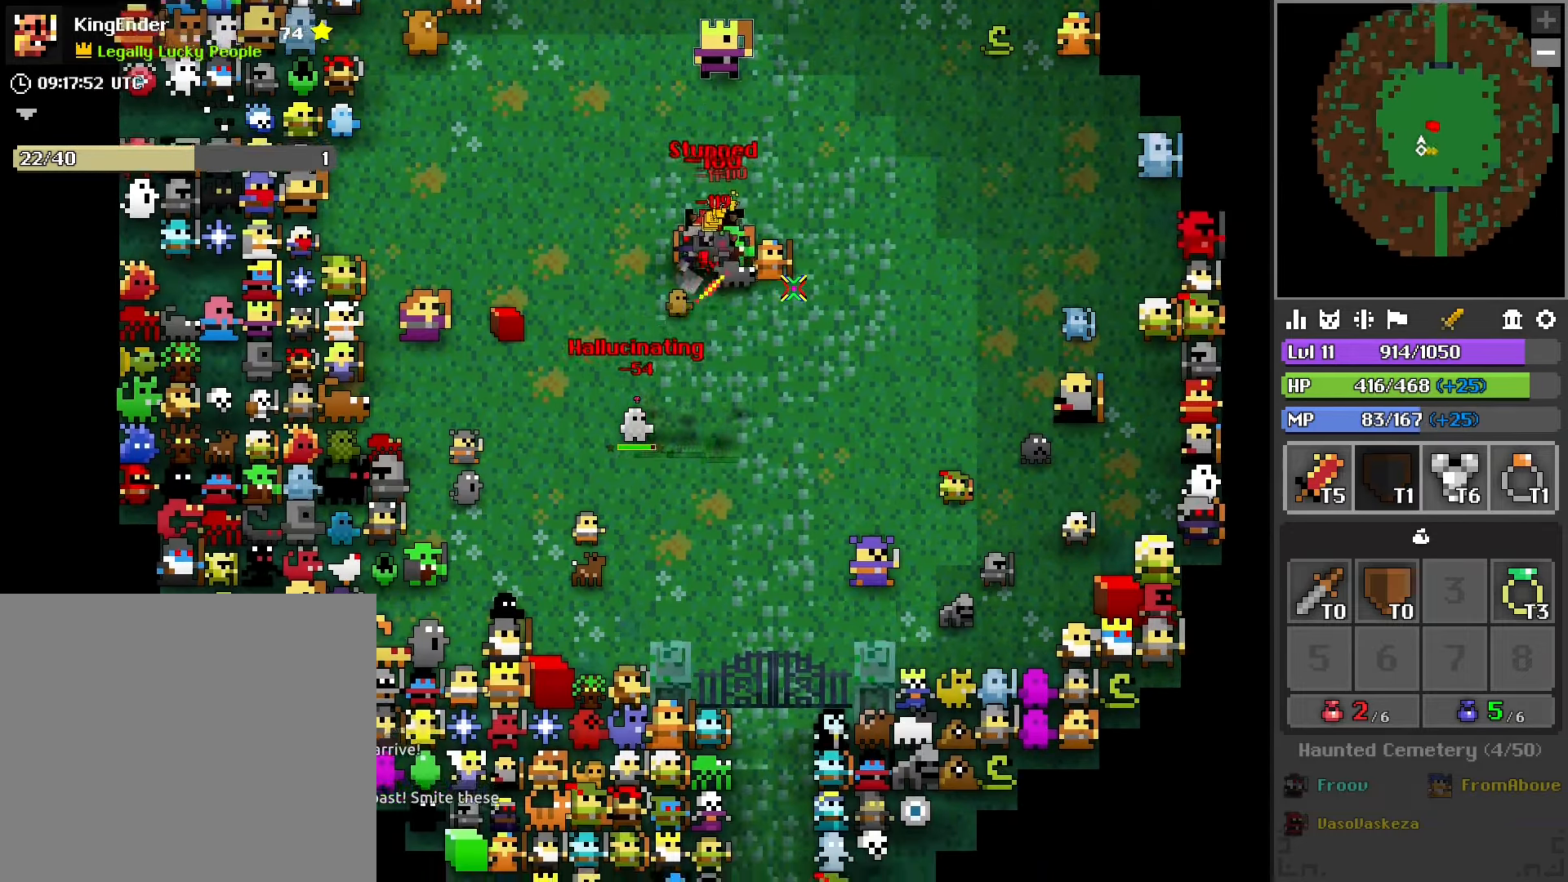
{"buttons": ["R2"], "left_stick": "down", "right_stick": "center", "events": [[100, "left_stick", "up"], [217, "left_stick", "center"], [317, "left_stick", "down-left"], [384, "left_stick", "down"]]}